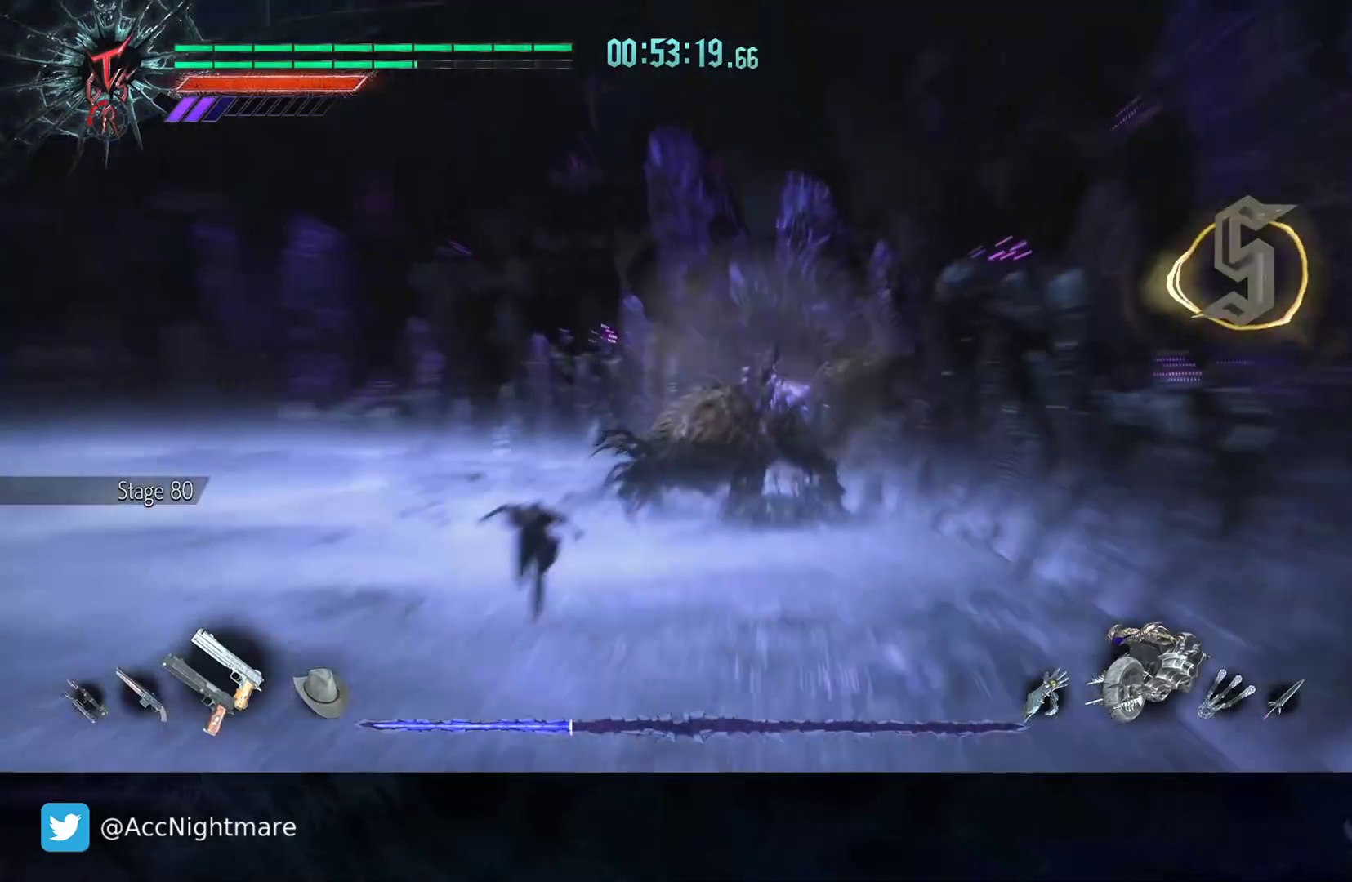
Gameplay with a controller (PlayStation layout); each line is a JSON object with the inputs held at the frame after it. "events" lists button and stick changes between this image and that frame as [ms after this image, input, new state], when the widget could be followed in between. Not read: R1.
{"buttons": [], "left_stick": "down-left", "right_stick": "center", "events": [[200, "left_stick", "down-left"]]}
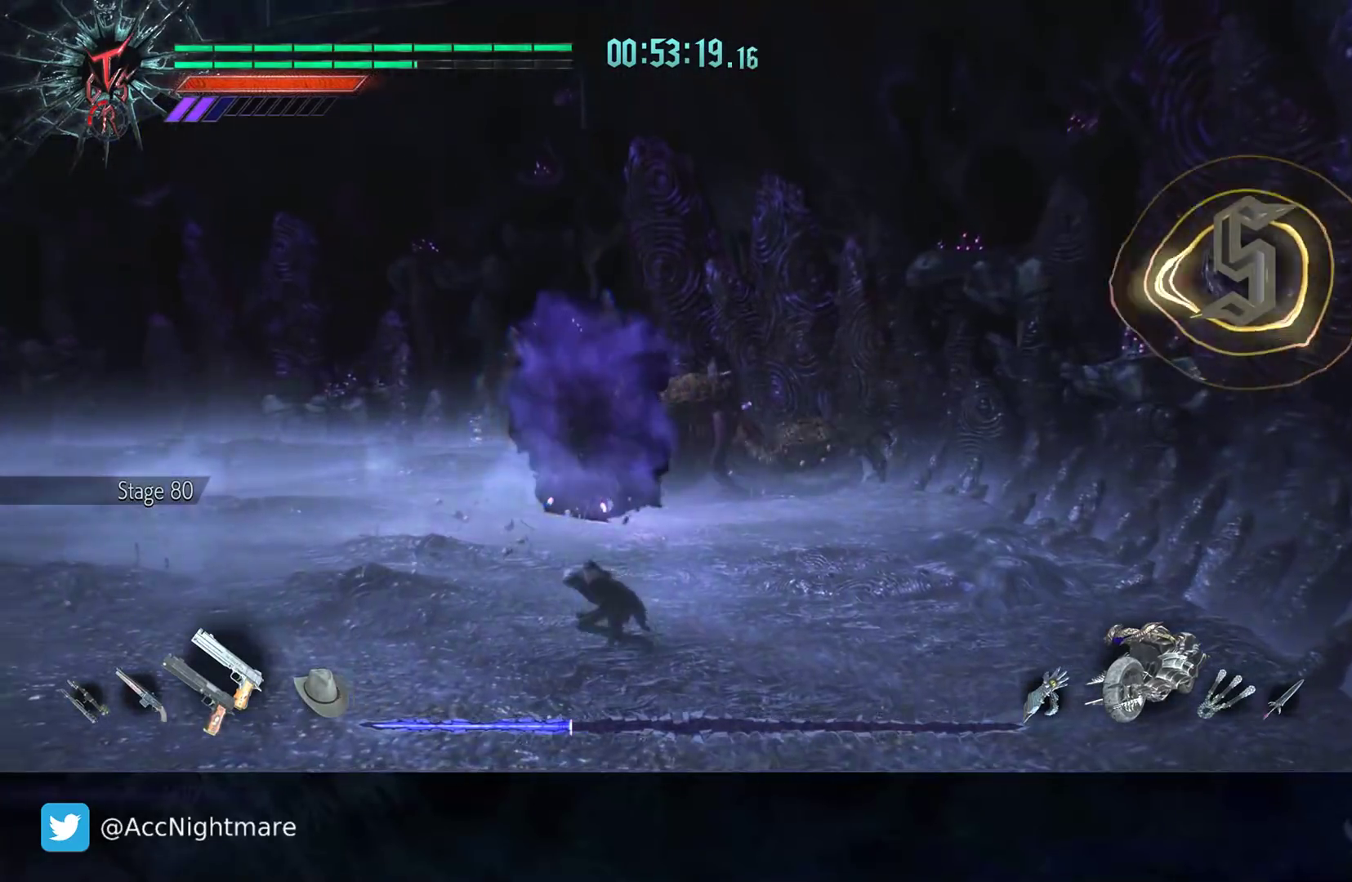
{"buttons": [], "left_stick": "left", "right_stick": "center", "events": [[67, "left_stick", "left"]]}
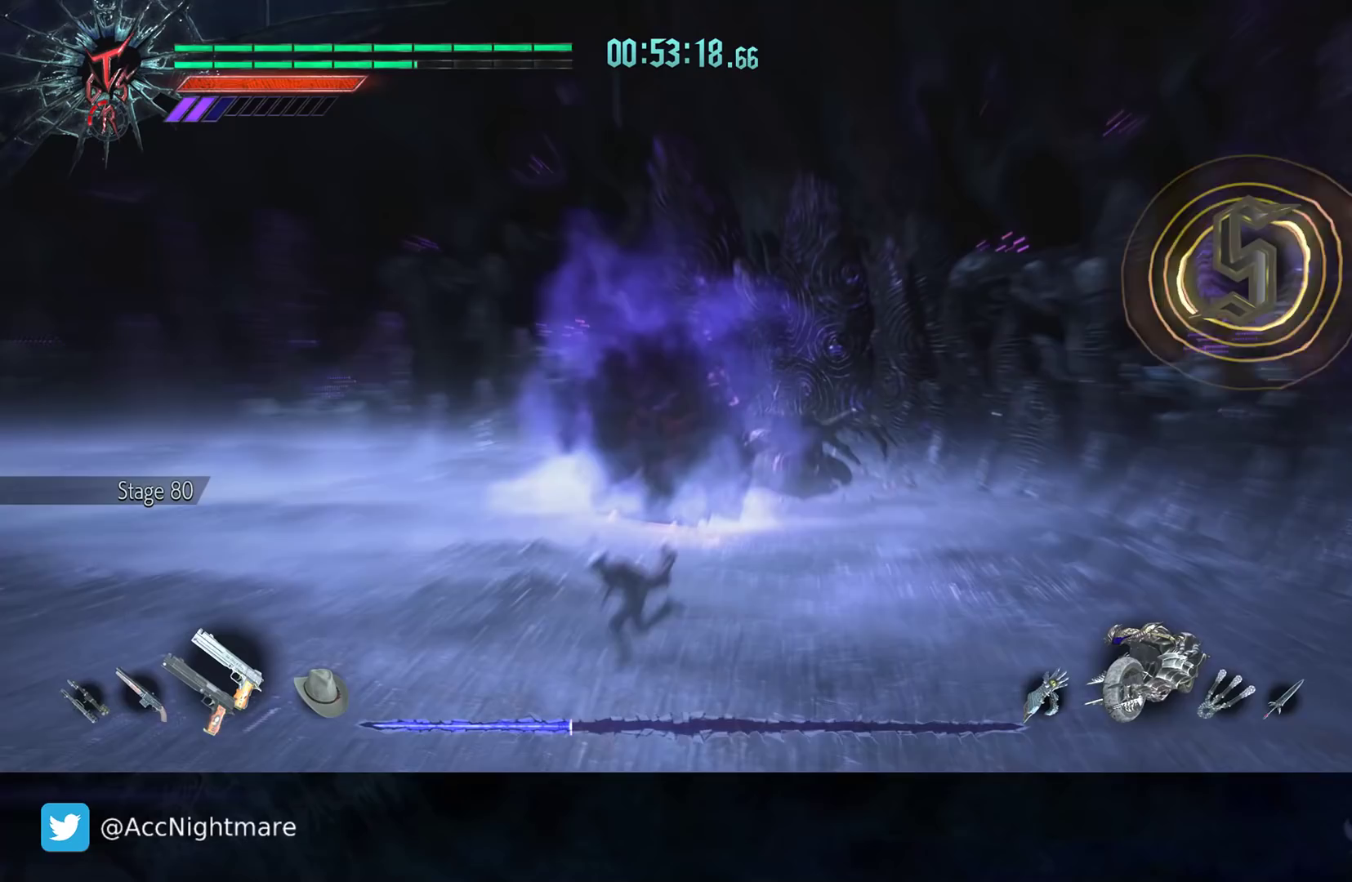
{"buttons": [], "left_stick": "left", "right_stick": "center", "events": []}
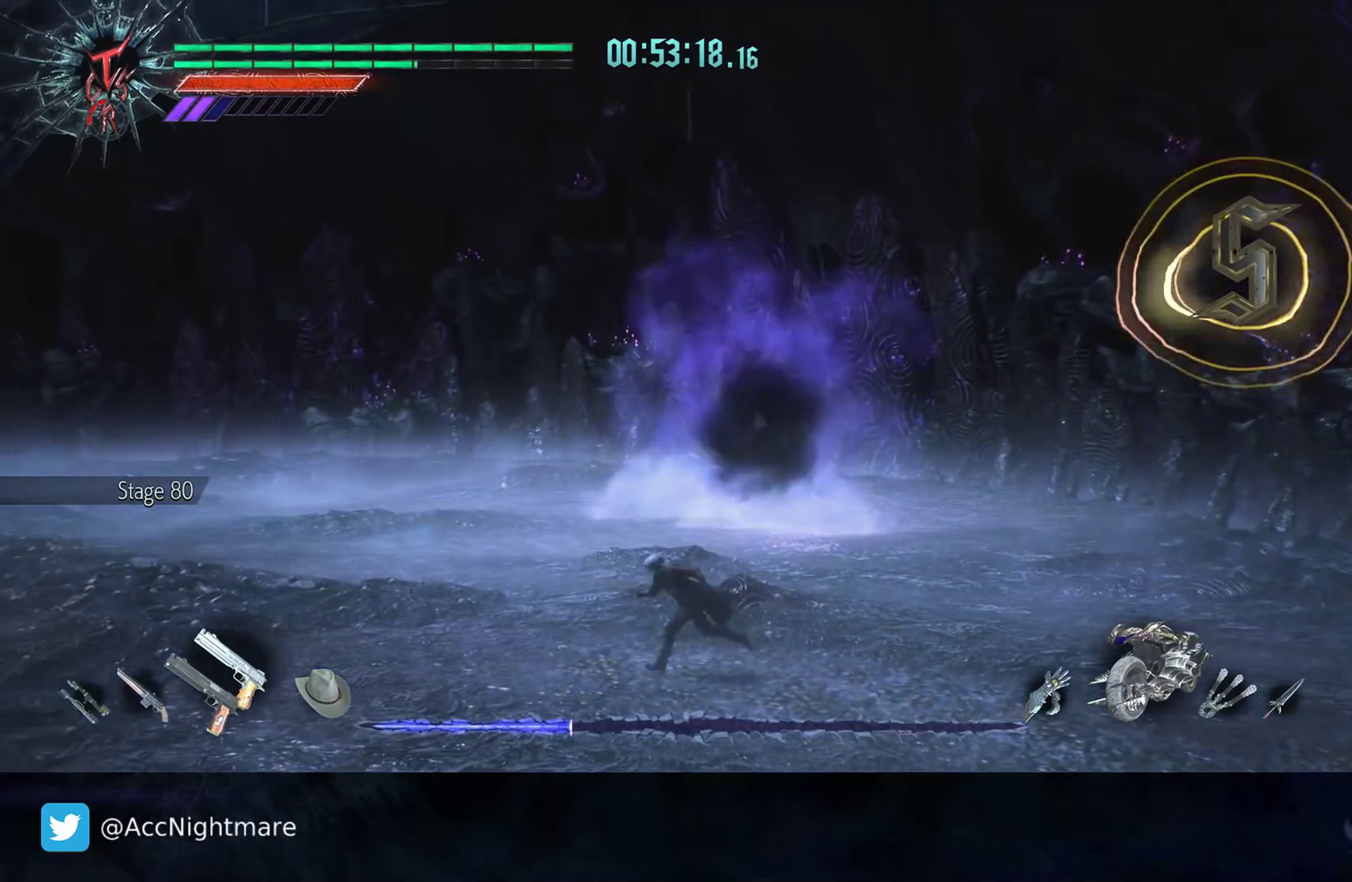
{"buttons": [], "left_stick": "left", "right_stick": "center", "events": []}
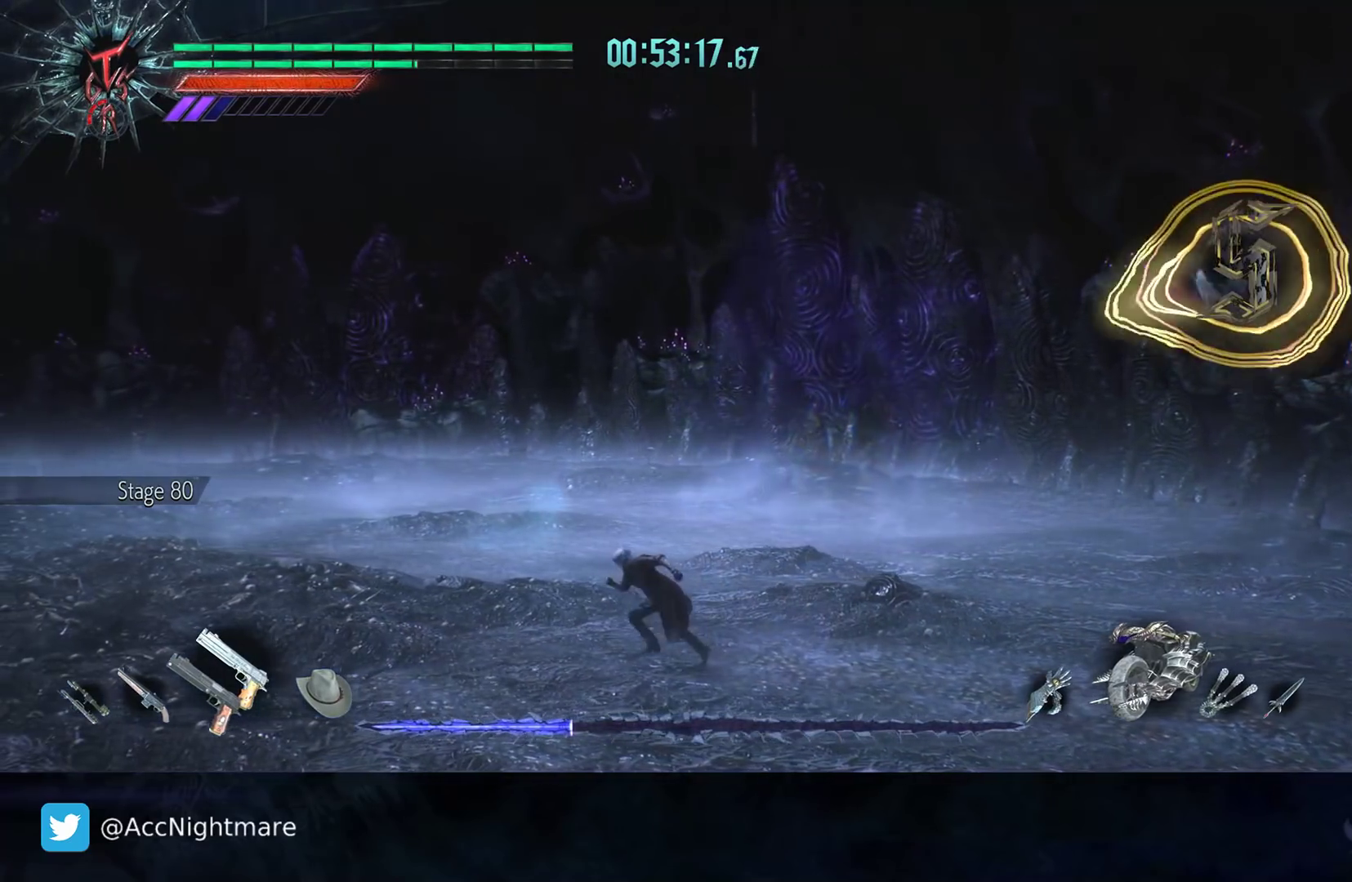
{"buttons": [], "left_stick": "left", "right_stick": "center", "events": []}
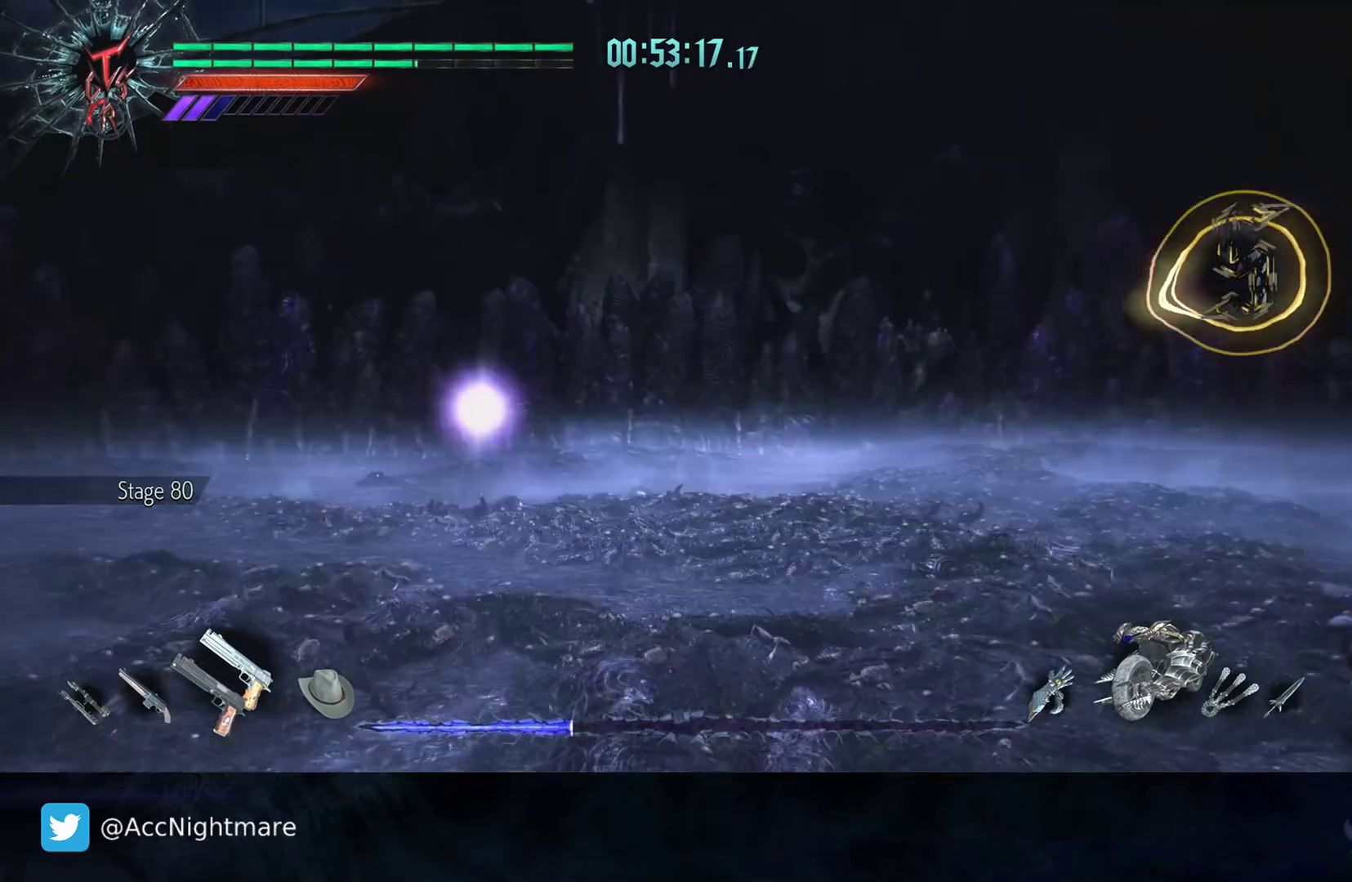
{"buttons": [], "left_stick": "up-left", "right_stick": "center", "events": [[417, "left_stick", "up-left"]]}
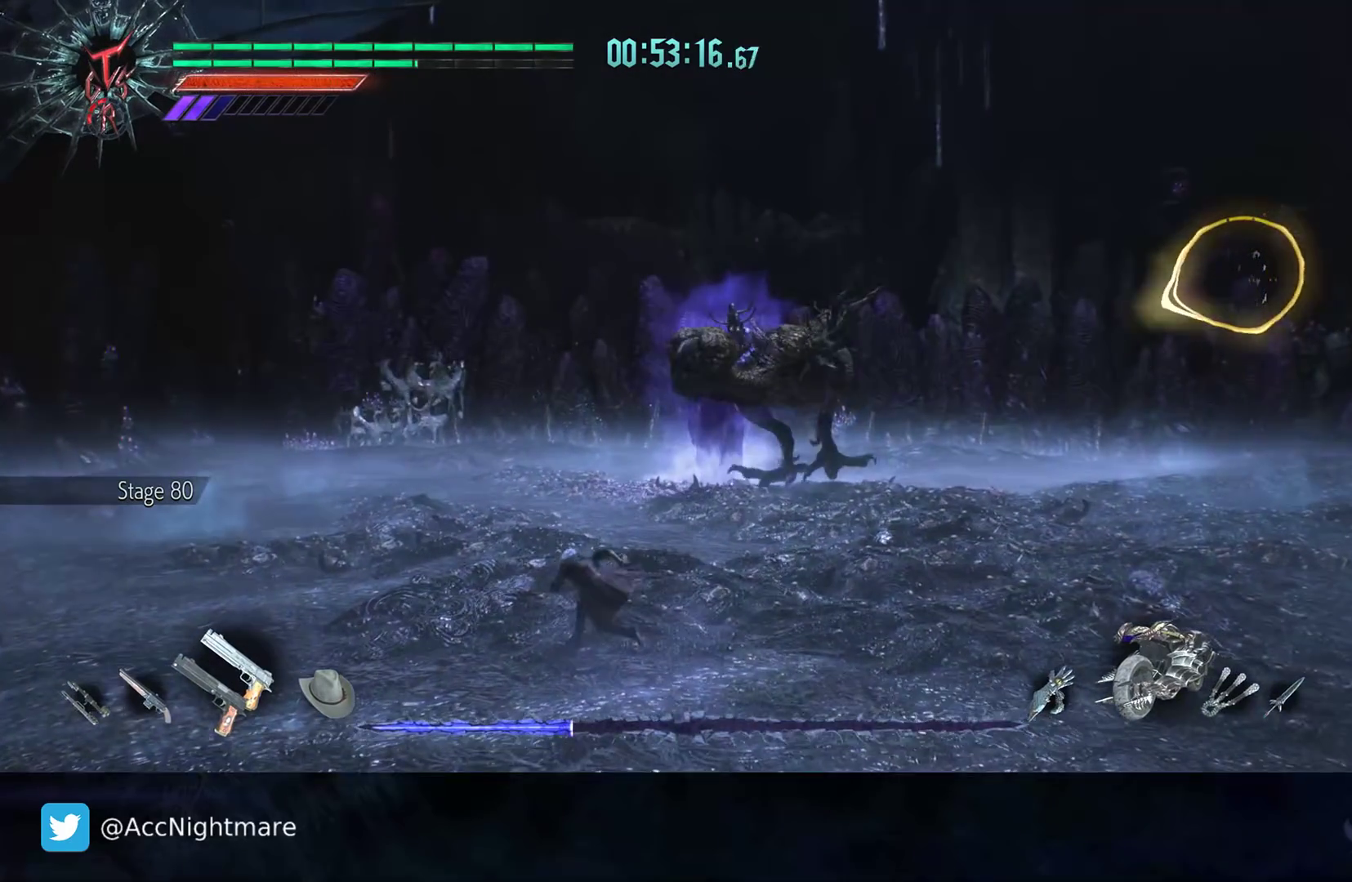
{"buttons": [], "left_stick": "up-left", "right_stick": "center", "events": [[67, "left_stick", "left"], [100, "R2", "down"], [183, "left_stick", "up-left"], [350, "R2", "up"]]}
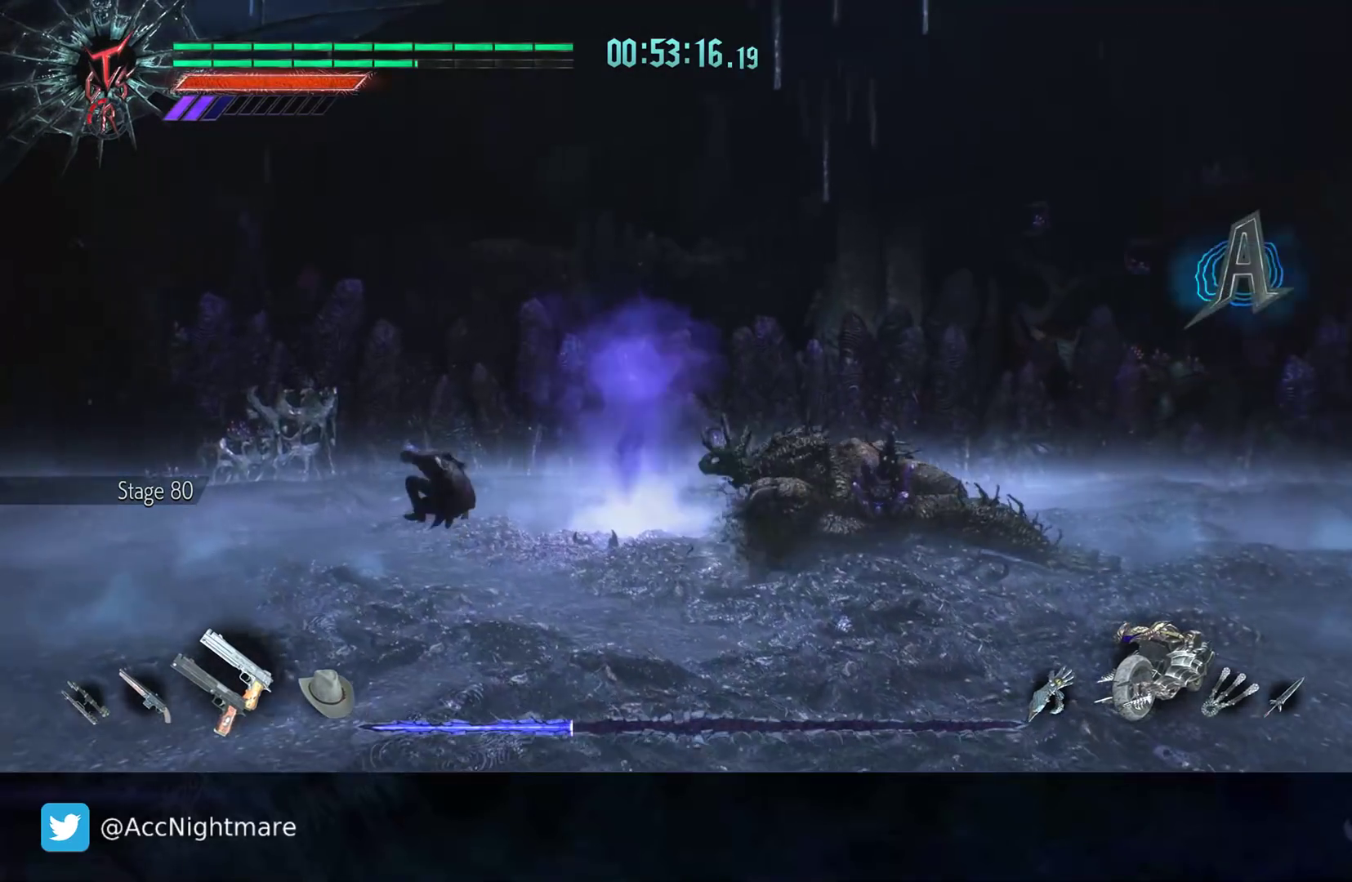
{"buttons": [], "left_stick": "up-left", "right_stick": "center", "events": []}
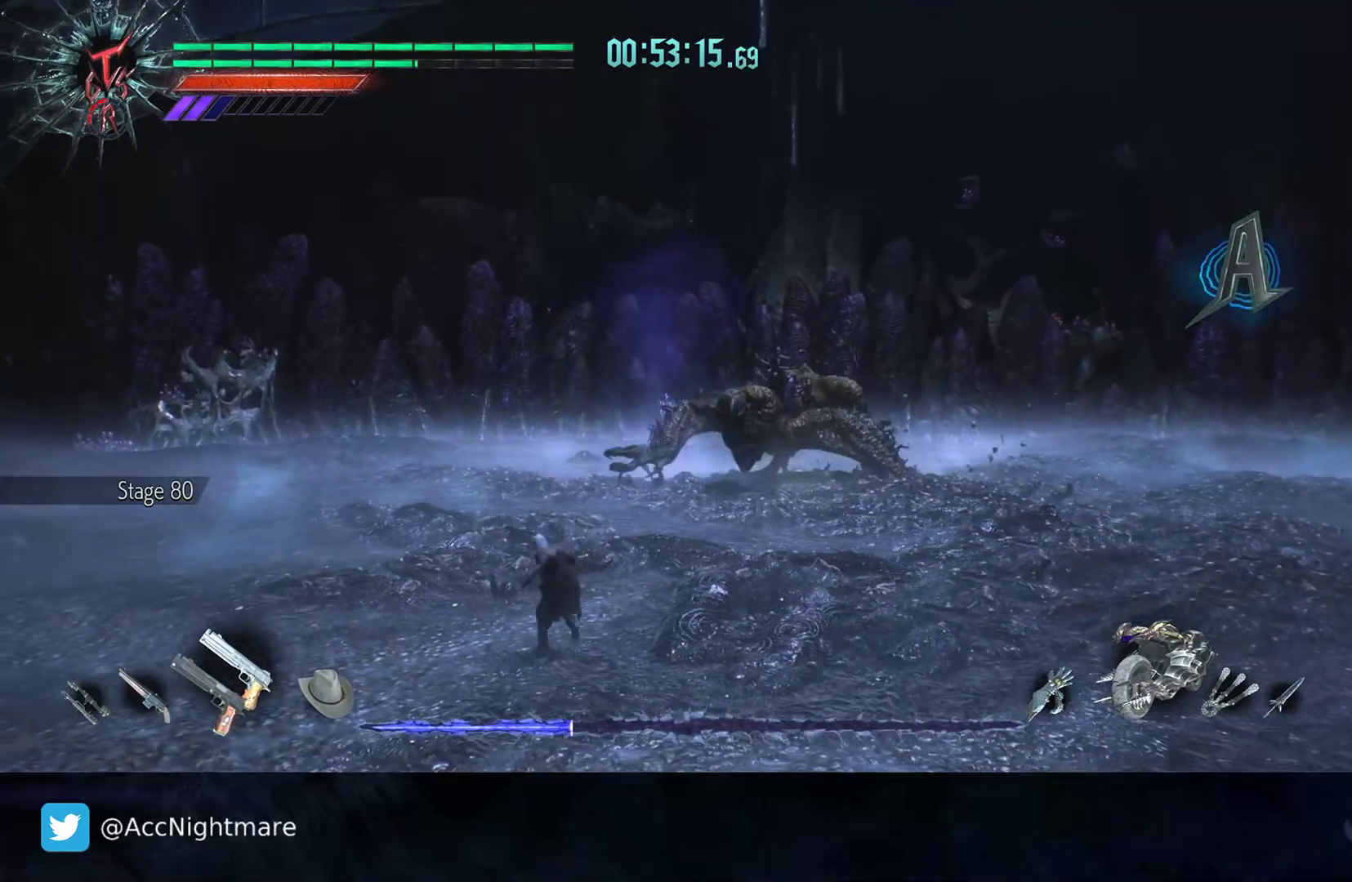
{"buttons": [], "left_stick": "up", "right_stick": "center", "events": [[17, "left_stick", "up"]]}
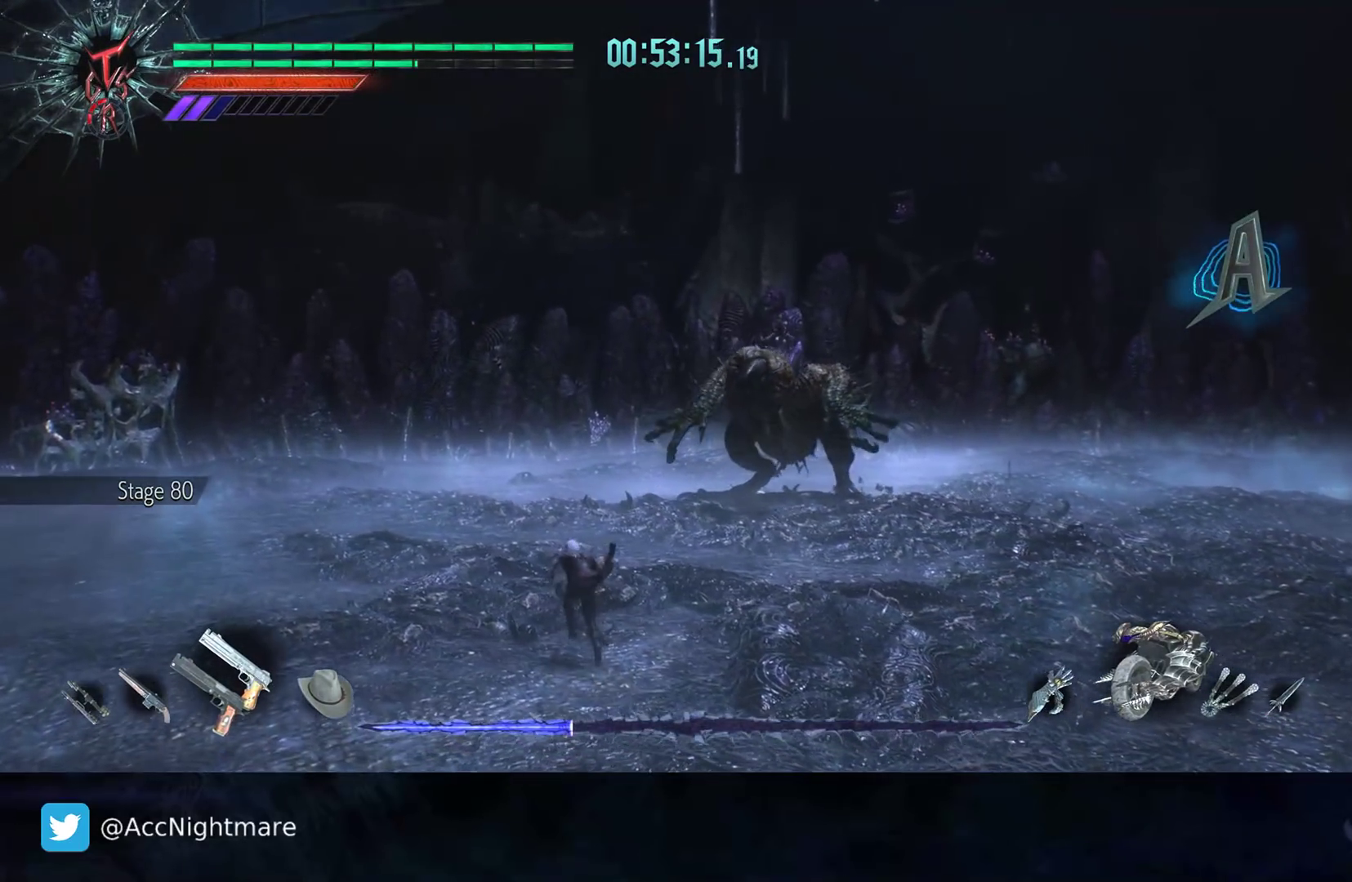
{"buttons": [], "left_stick": "up", "right_stick": "center", "events": []}
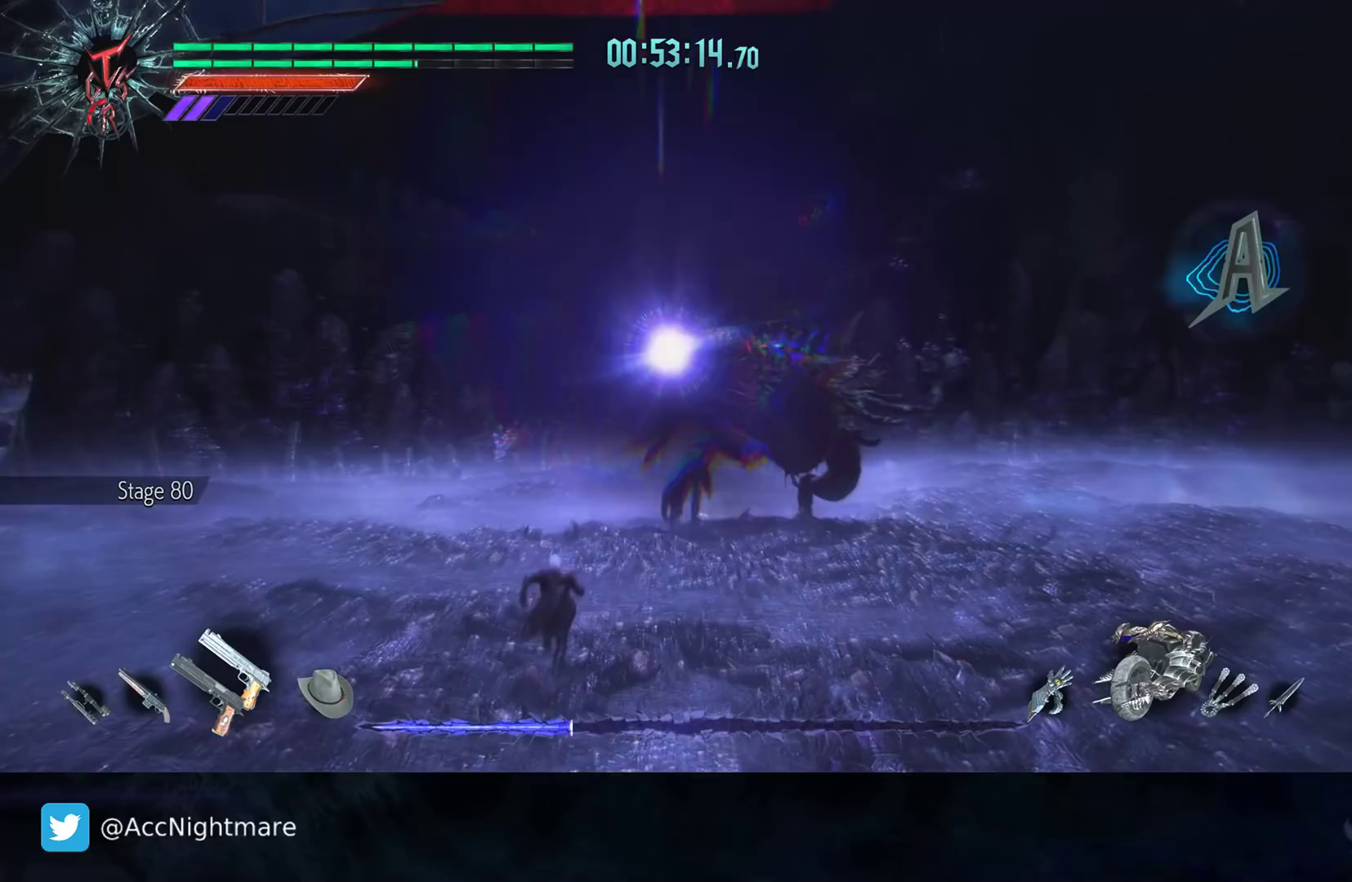
{"buttons": [], "left_stick": "up", "right_stick": "center", "events": [[350, "DPAD_UP", "down"], [433, "DPAD_UP", "up"]]}
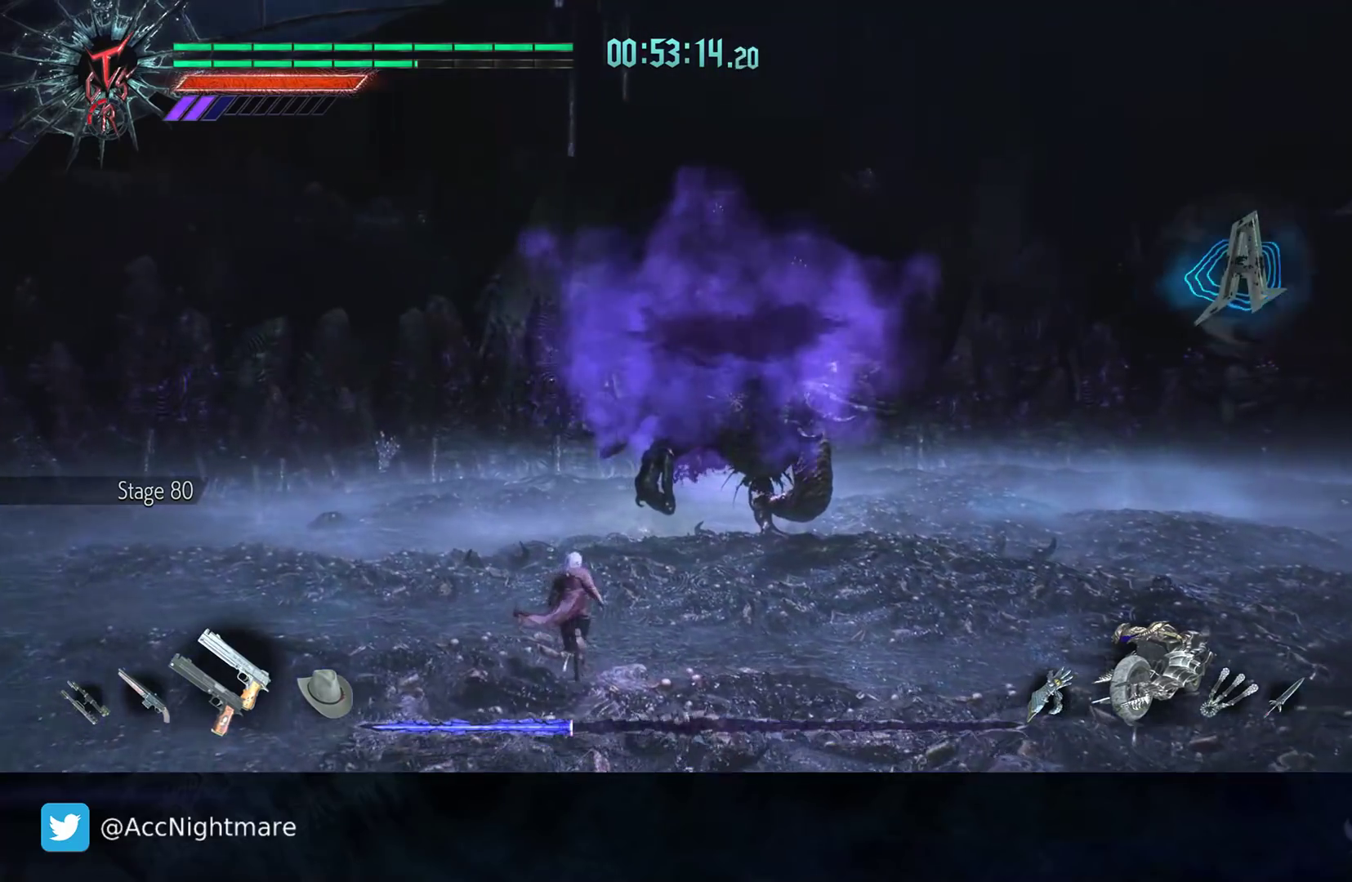
{"buttons": ["R2"], "left_stick": "up", "right_stick": "center", "events": [[417, "R2", "down"]]}
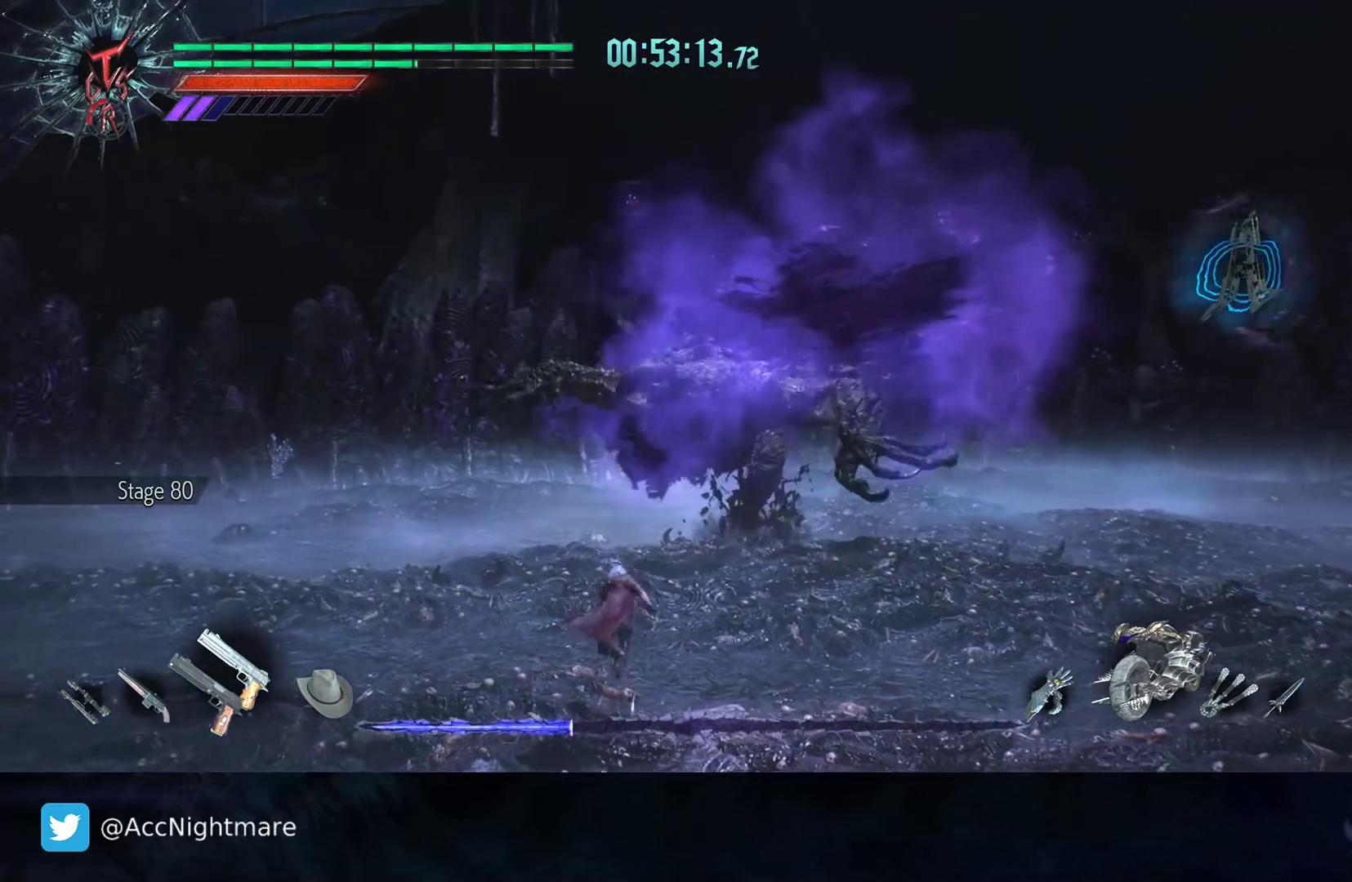
{"buttons": ["L2", "R2"], "left_stick": "up", "right_stick": "center", "events": [[167, "R2", "up"], [250, "R2", "down"], [467, "L2", "down"]]}
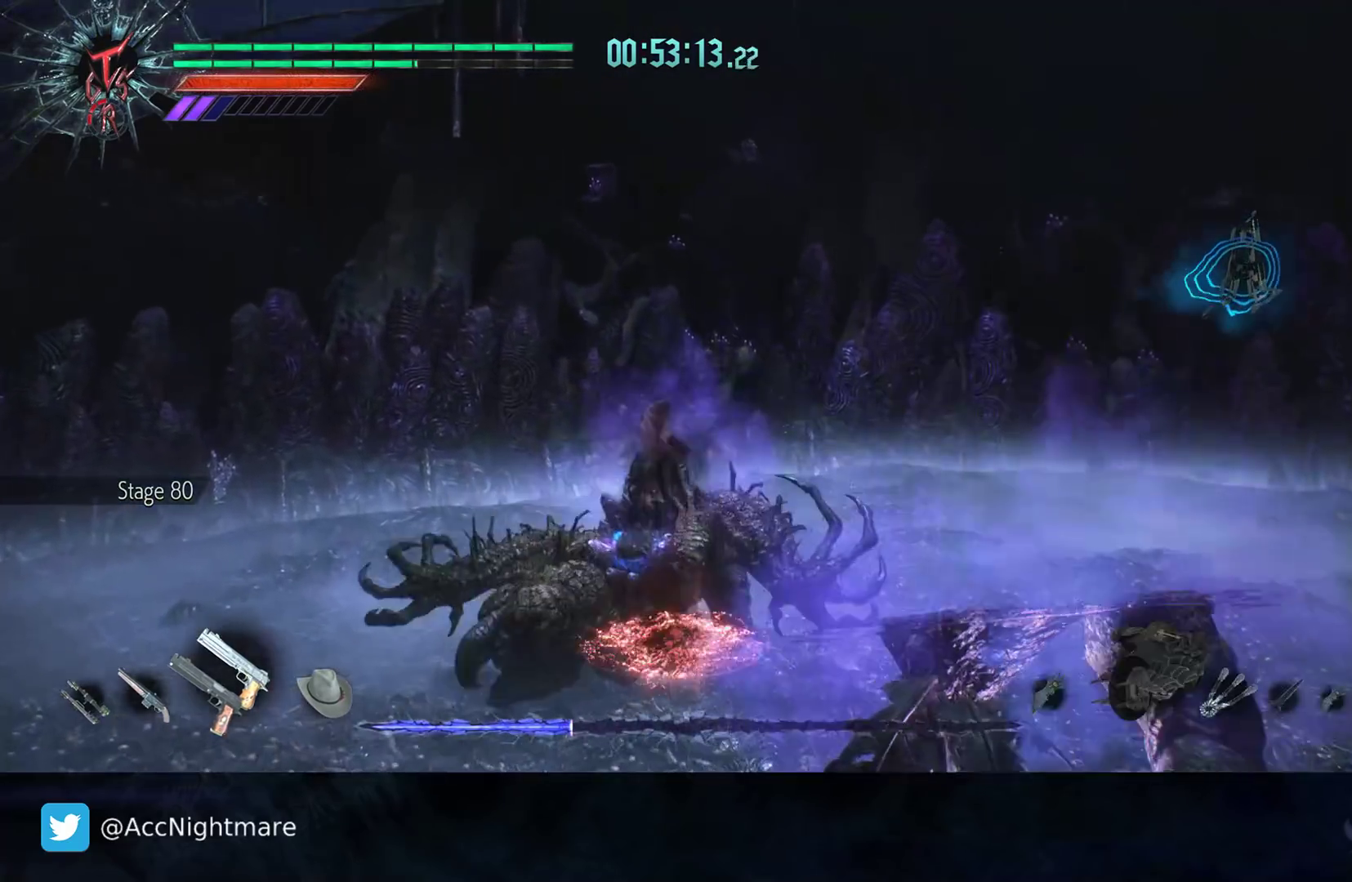
{"buttons": ["R2"], "left_stick": "up", "right_stick": "center", "events": [[17, "R2", "up"], [100, "L2", "up"], [367, "R2", "down"], [400, "TRIANGLE", "down"], [483, "TRIANGLE", "up"]]}
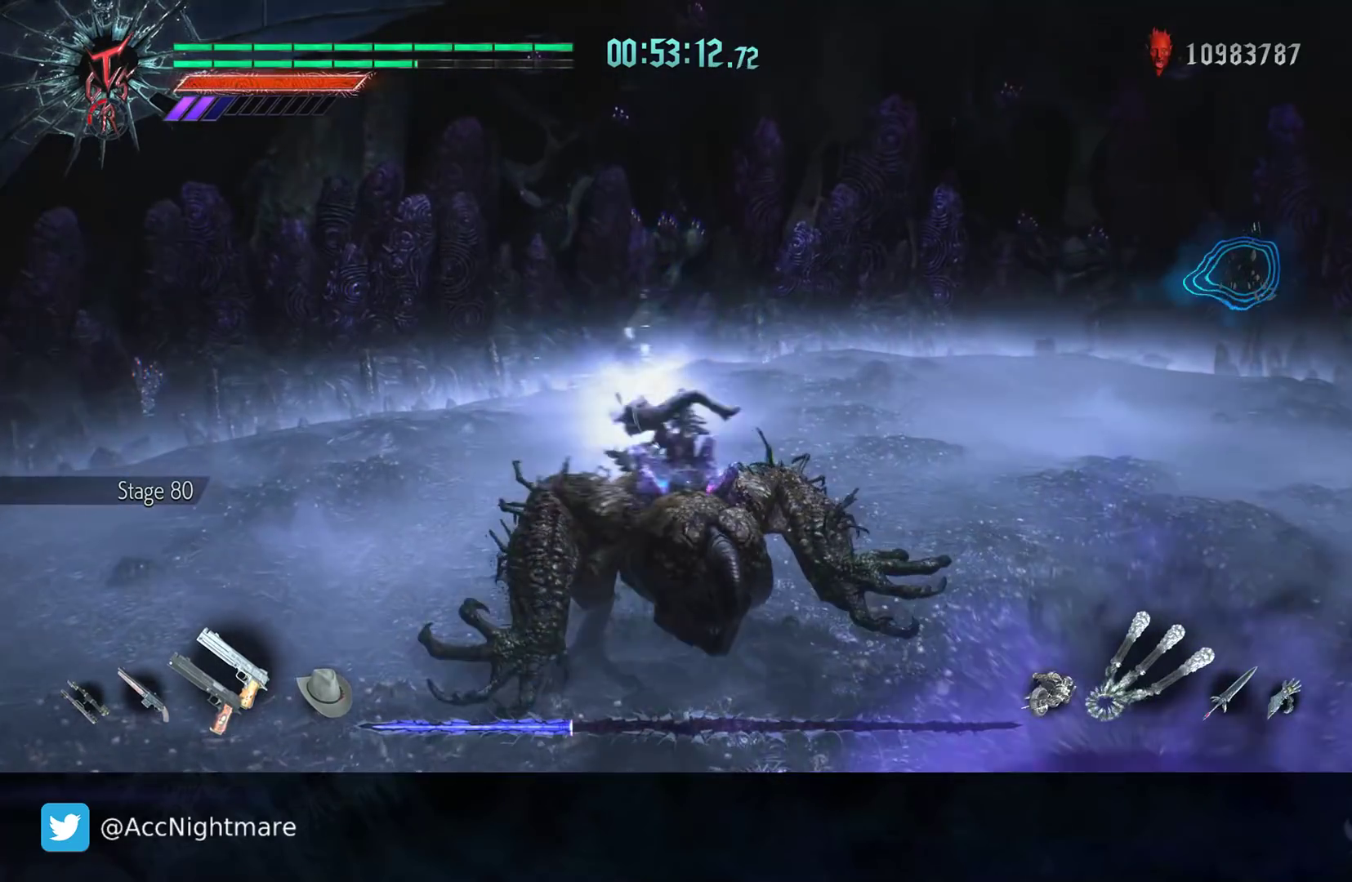
{"buttons": ["TRIANGLE", "R2"], "left_stick": "center", "right_stick": "center", "events": [[50, "TRIANGLE", "down"], [167, "left_stick", "center"]]}
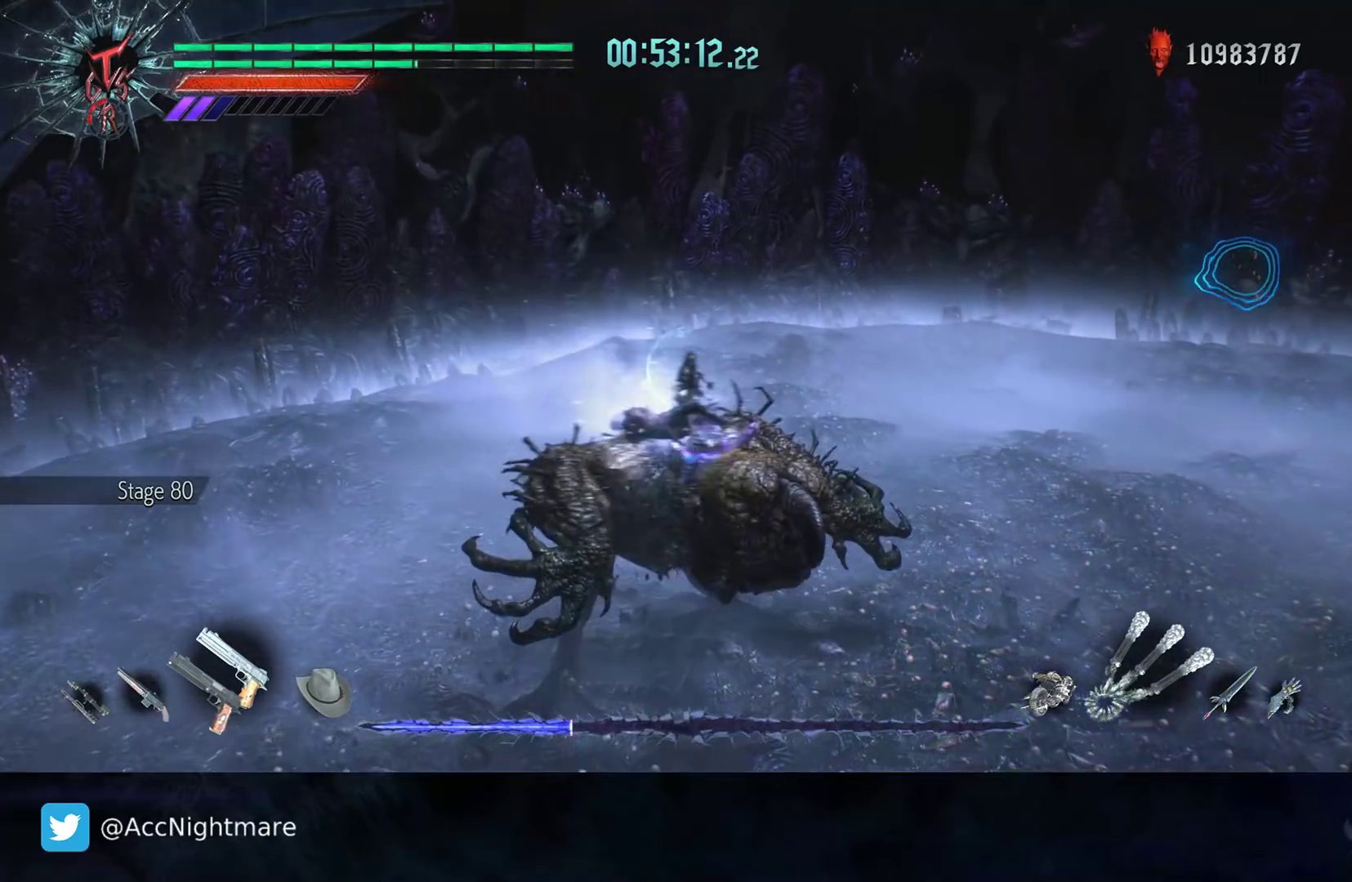
{"buttons": ["TRIANGLE", "R2"], "left_stick": "up", "right_stick": "center", "events": [[133, "R2", "up"], [350, "R2", "down"], [367, "left_stick", "up"]]}
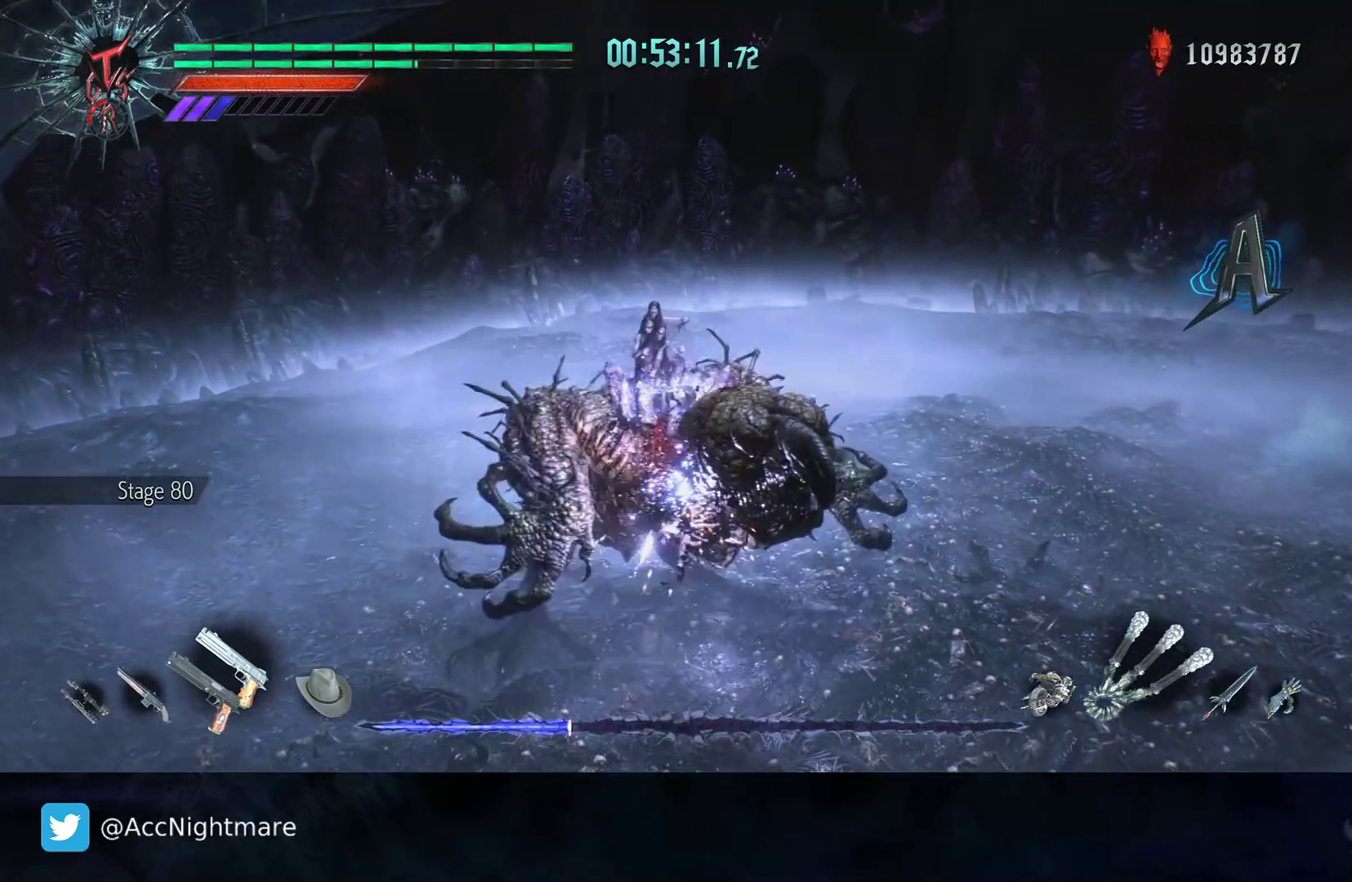
{"buttons": ["TRIANGLE", "R2"], "left_stick": "up", "right_stick": "center", "events": [[167, "R2", "up"], [450, "R2", "down"]]}
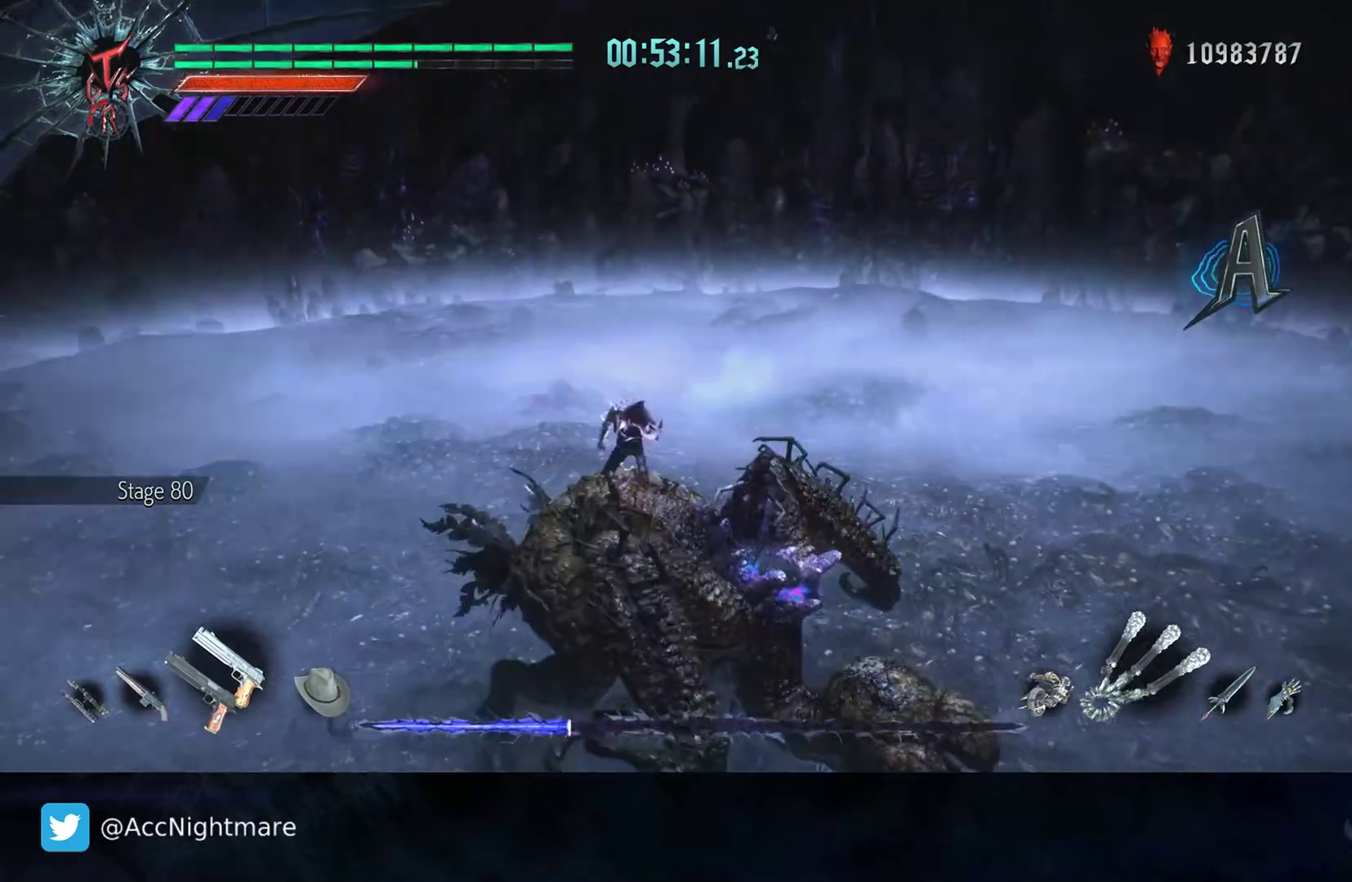
{"buttons": ["R2"], "left_stick": "center", "right_stick": "center", "events": [[33, "left_stick", "center"], [100, "R2", "up"], [117, "R2", "down"], [117, "TRIANGLE", "up"], [200, "TRIANGLE", "down"], [267, "TRIANGLE", "up"]]}
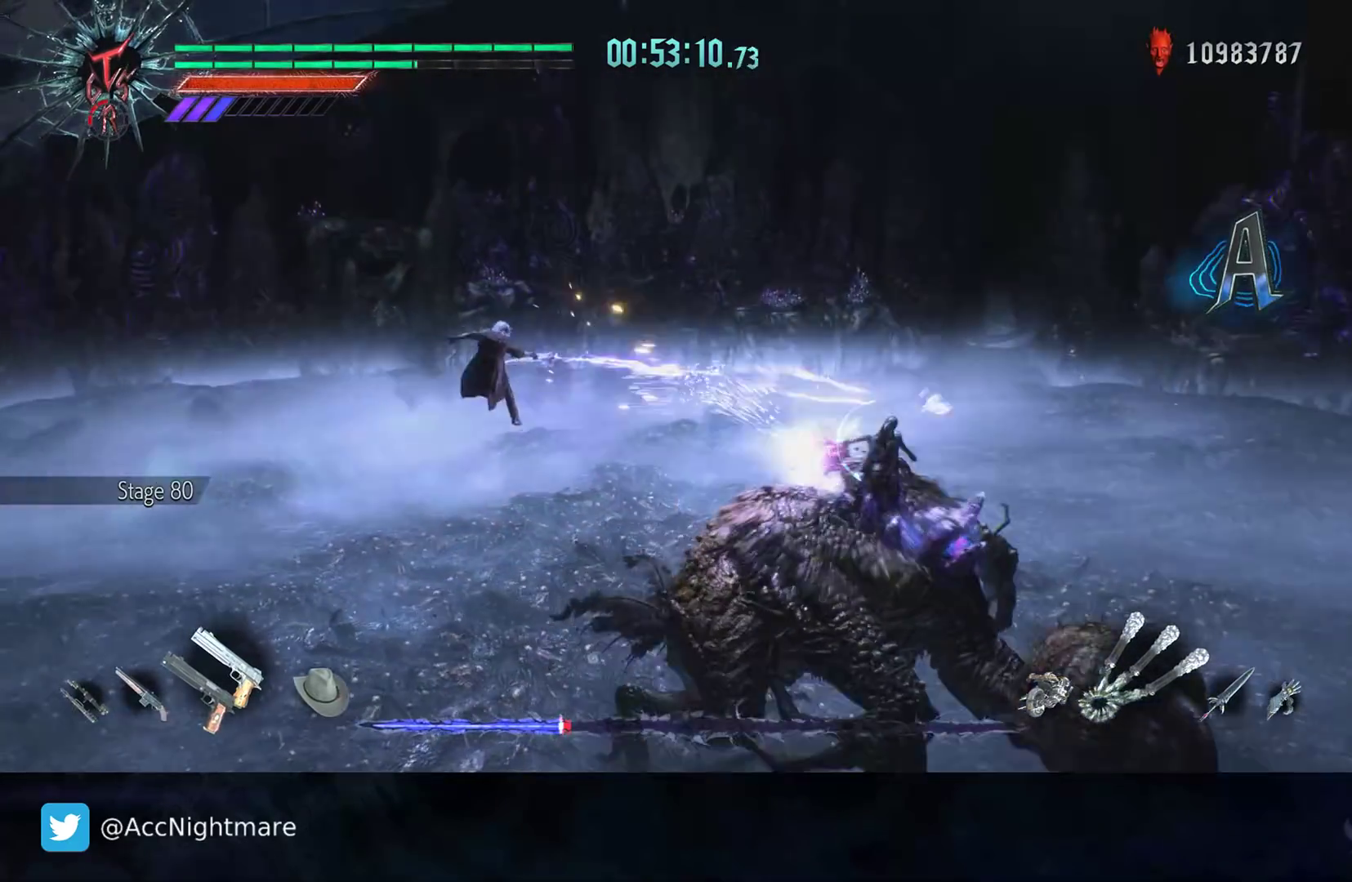
{"buttons": ["R2"], "left_stick": "center", "right_stick": "center", "events": [[317, "DPAD_UP", "down"], [400, "DPAD_UP", "up"]]}
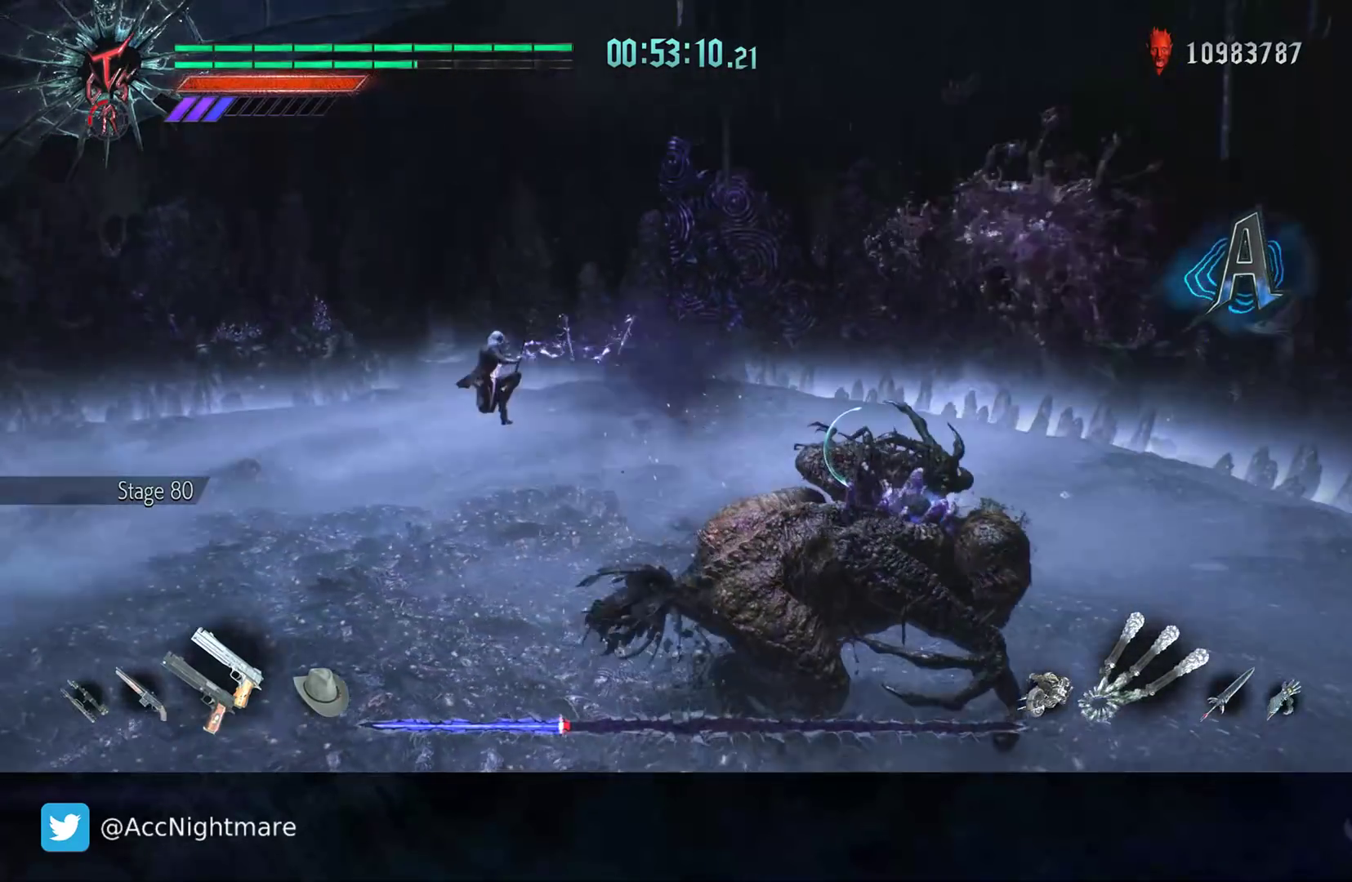
{"buttons": ["R2"], "left_stick": "center", "right_stick": "center", "events": [[50, "left_stick", "down-left"], [150, "left_stick", "up-right"], [167, "CIRCLE", "down"], [250, "CIRCLE", "up"], [267, "left_stick", "center"]]}
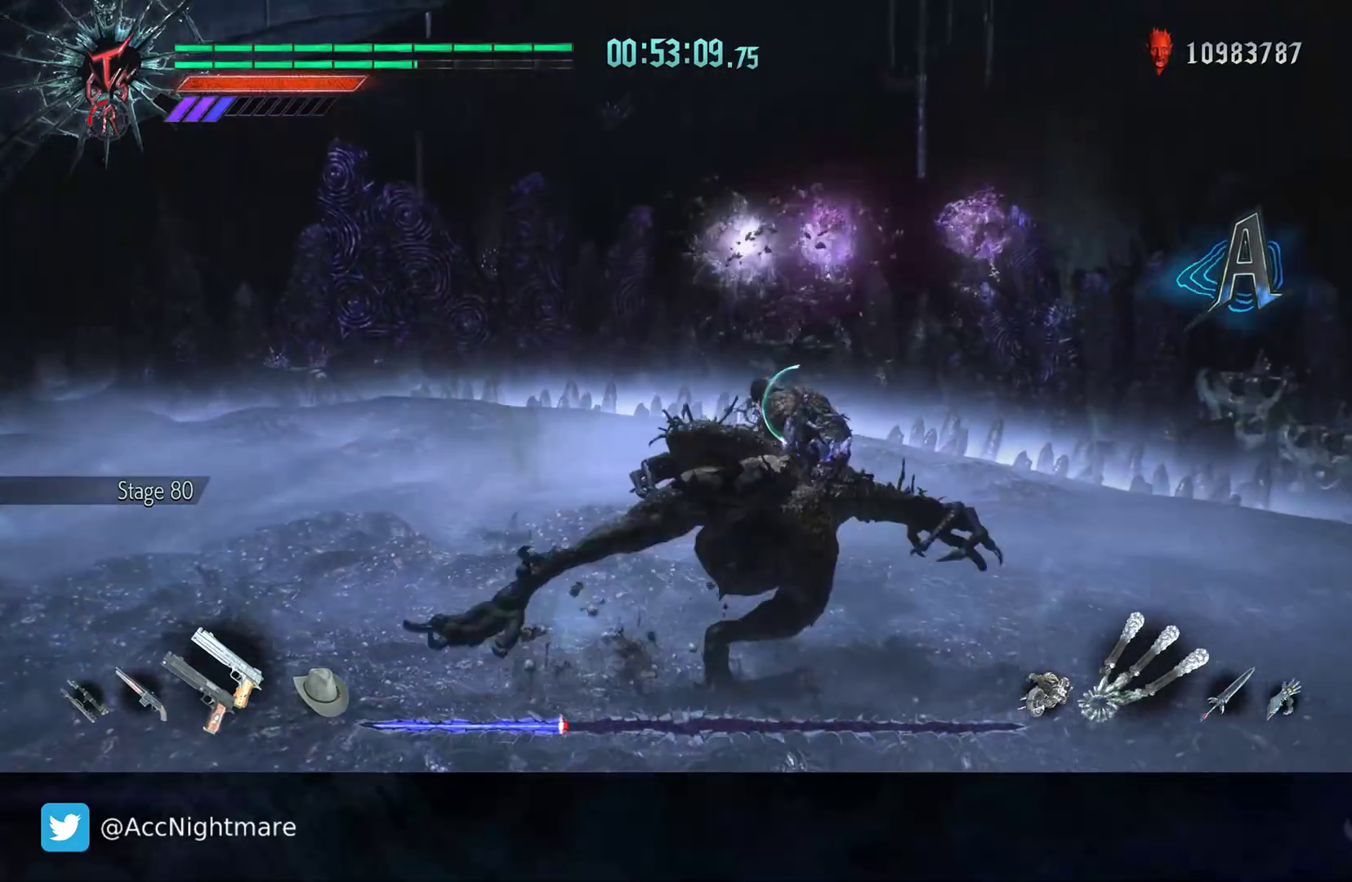
{"buttons": ["TRIANGLE", "R2"], "left_stick": "center", "right_stick": "center", "events": [[33, "TRIANGLE", "down"], [67, "L2", "down"], [100, "TRIANGLE", "up"], [167, "TRIANGLE", "down"], [183, "L2", "up"], [233, "TRIANGLE", "up"], [300, "TRIANGLE", "down"], [367, "TRIANGLE", "up"], [417, "TRIANGLE", "down"]]}
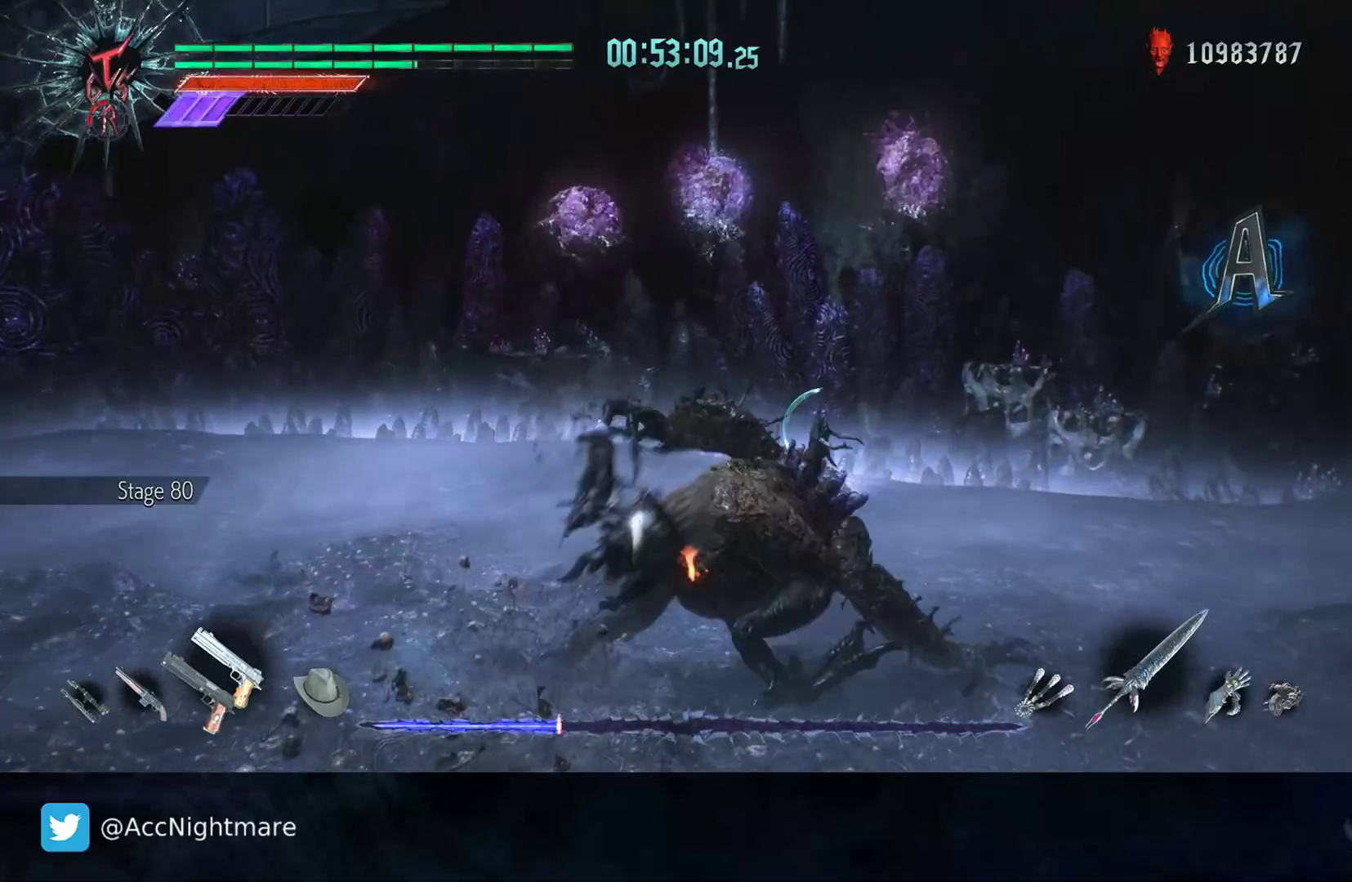
{"buttons": ["CIRCLE"], "left_stick": "down-left", "right_stick": "center", "events": [[17, "TRIANGLE", "up"], [117, "DPAD_UP", "down"], [167, "R2", "up"], [200, "DPAD_UP", "up"], [333, "left_stick", "left"], [417, "left_stick", "down-left"], [500, "CIRCLE", "down"]]}
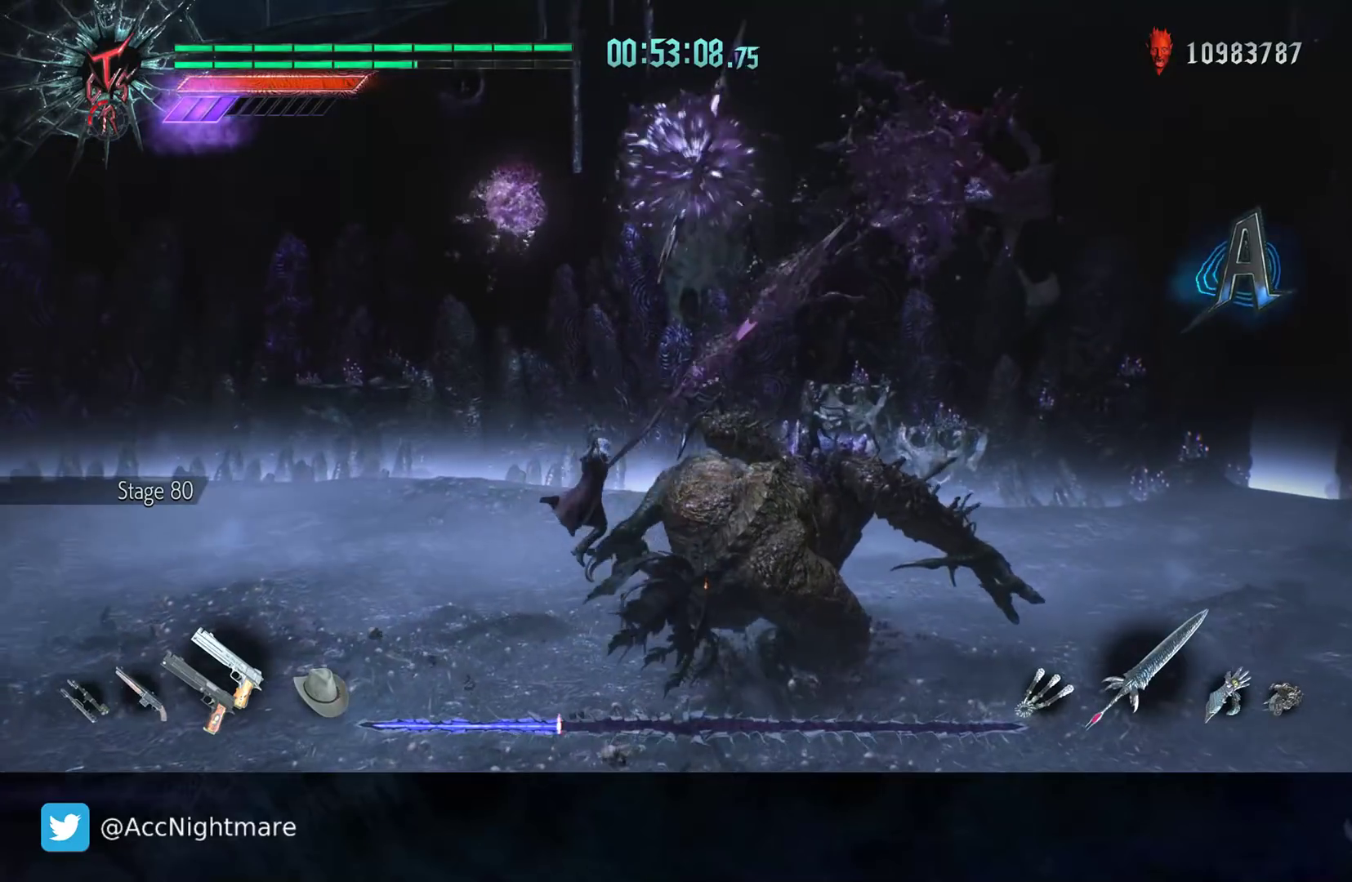
{"buttons": [], "left_stick": "down-left", "right_stick": "center", "events": [[67, "CIRCLE", "up"], [117, "CIRCLE", "down"], [333, "CIRCLE", "up"], [383, "CIRCLE", "down"], [467, "CIRCLE", "up"]]}
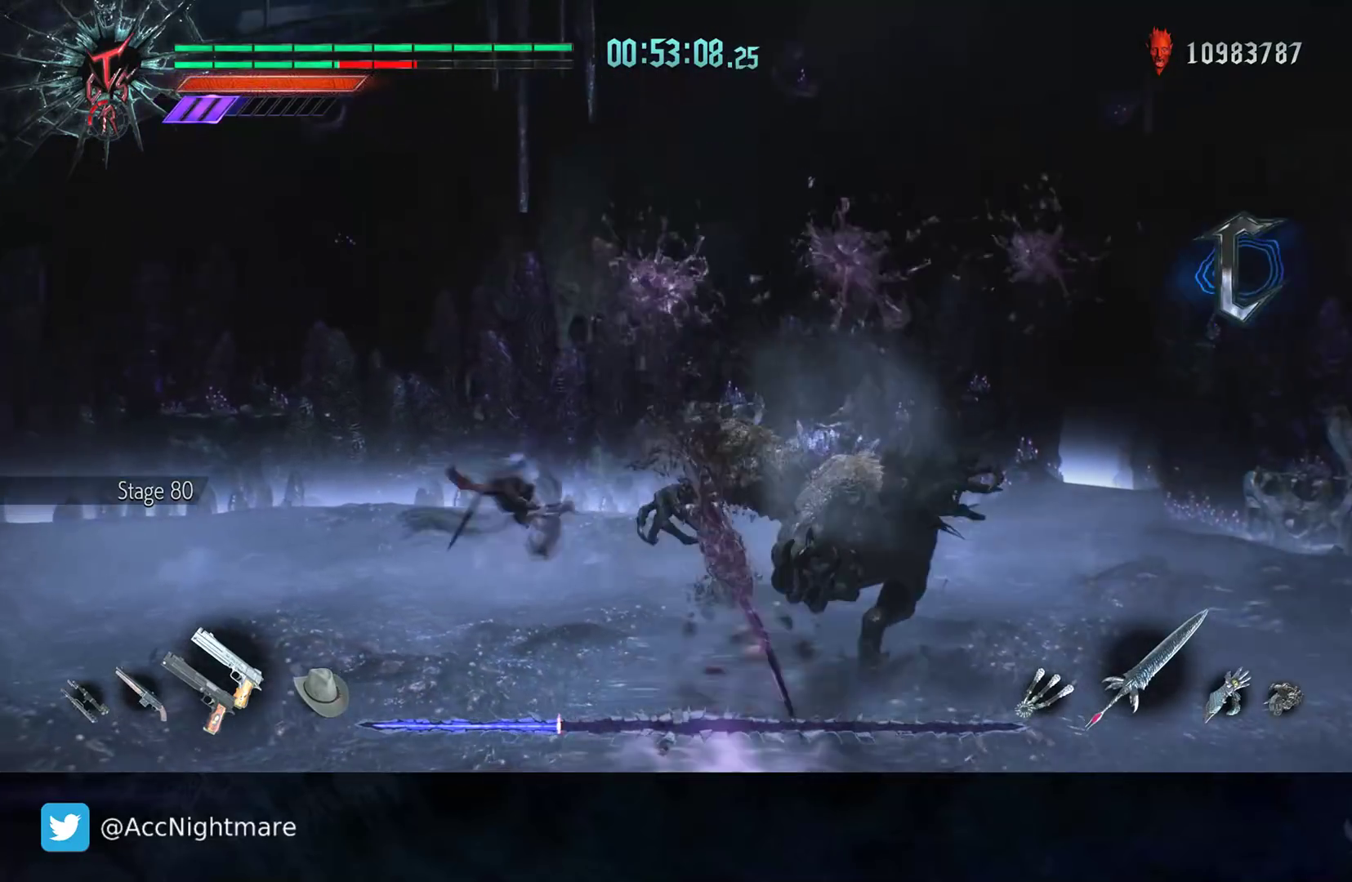
{"buttons": ["CIRCLE", "R2"], "left_stick": "up-right", "right_stick": "center", "events": [[50, "left_stick", "left"], [217, "left_stick", "center"], [283, "left_stick", "down-left"], [400, "R2", "down"], [417, "left_stick", "up-right"], [433, "CIRCLE", "down"]]}
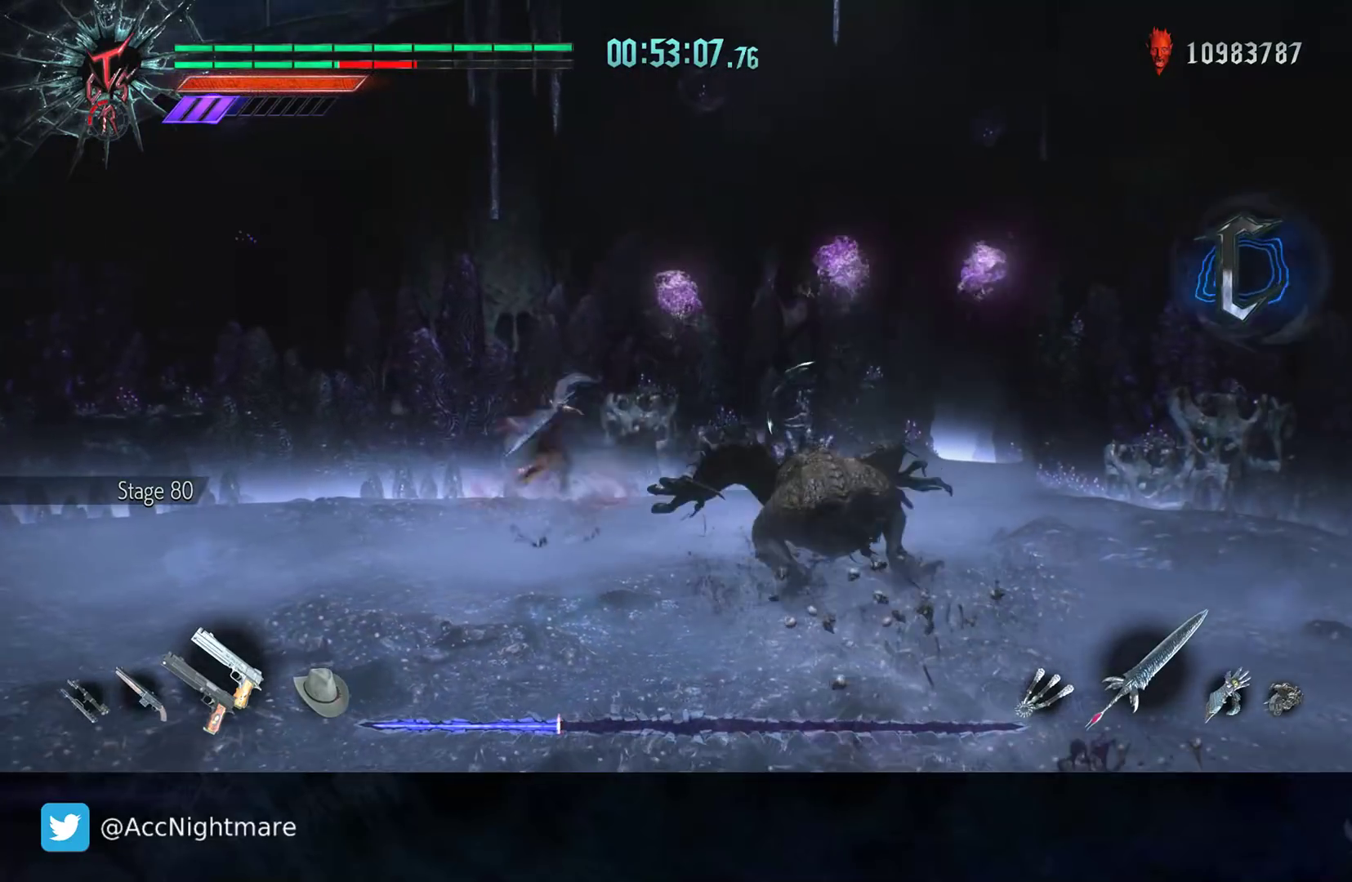
{"buttons": [], "left_stick": "center", "right_stick": "center", "events": [[33, "CIRCLE", "up"], [50, "left_stick", "center"], [317, "R2", "up"]]}
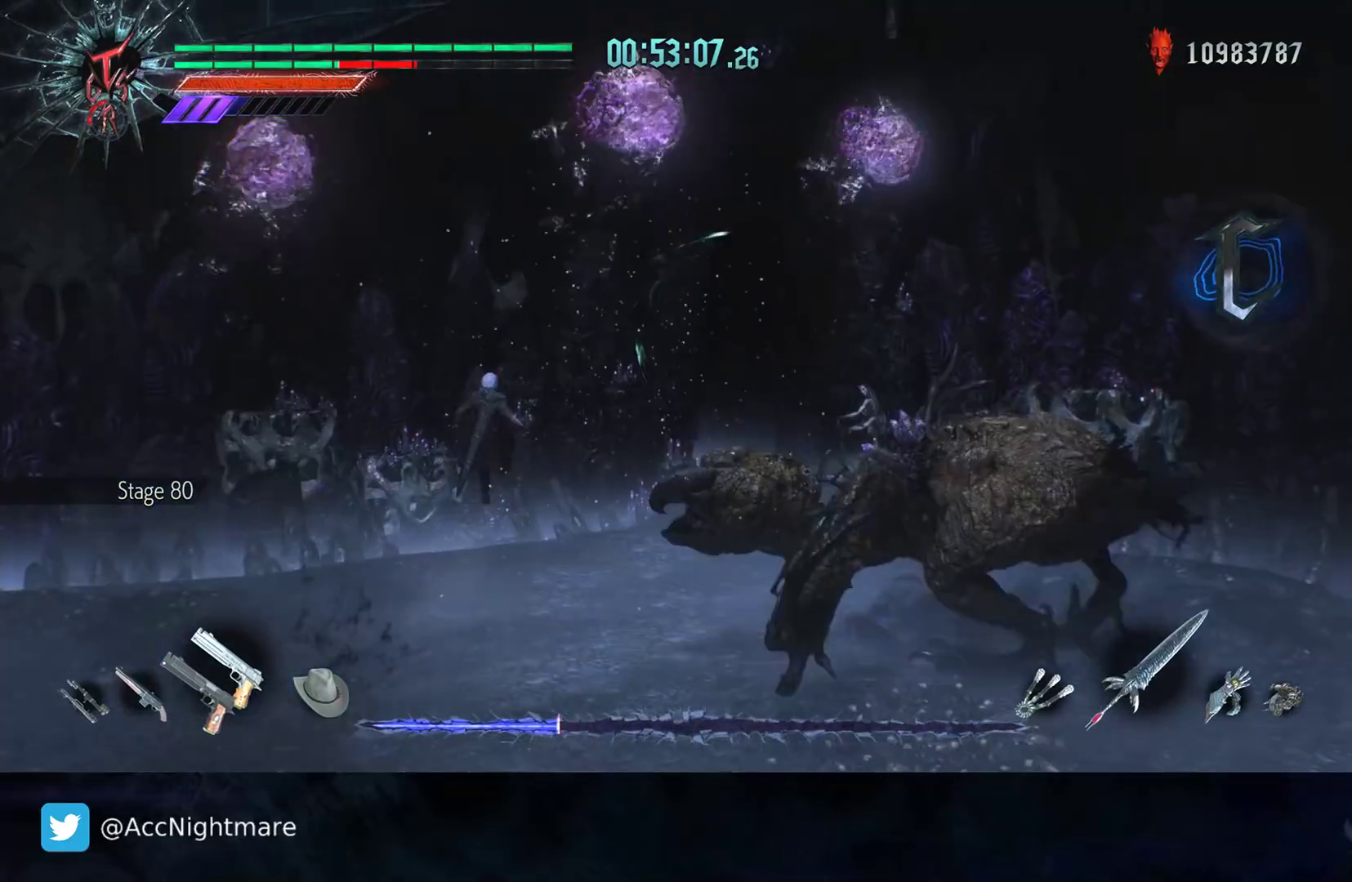
{"buttons": [], "left_stick": "down-right", "right_stick": "center", "events": [[83, "left_stick", "right"], [167, "R2", "down"], [333, "R2", "up"], [383, "left_stick", "down-right"], [417, "CIRCLE", "down"], [483, "CIRCLE", "up"]]}
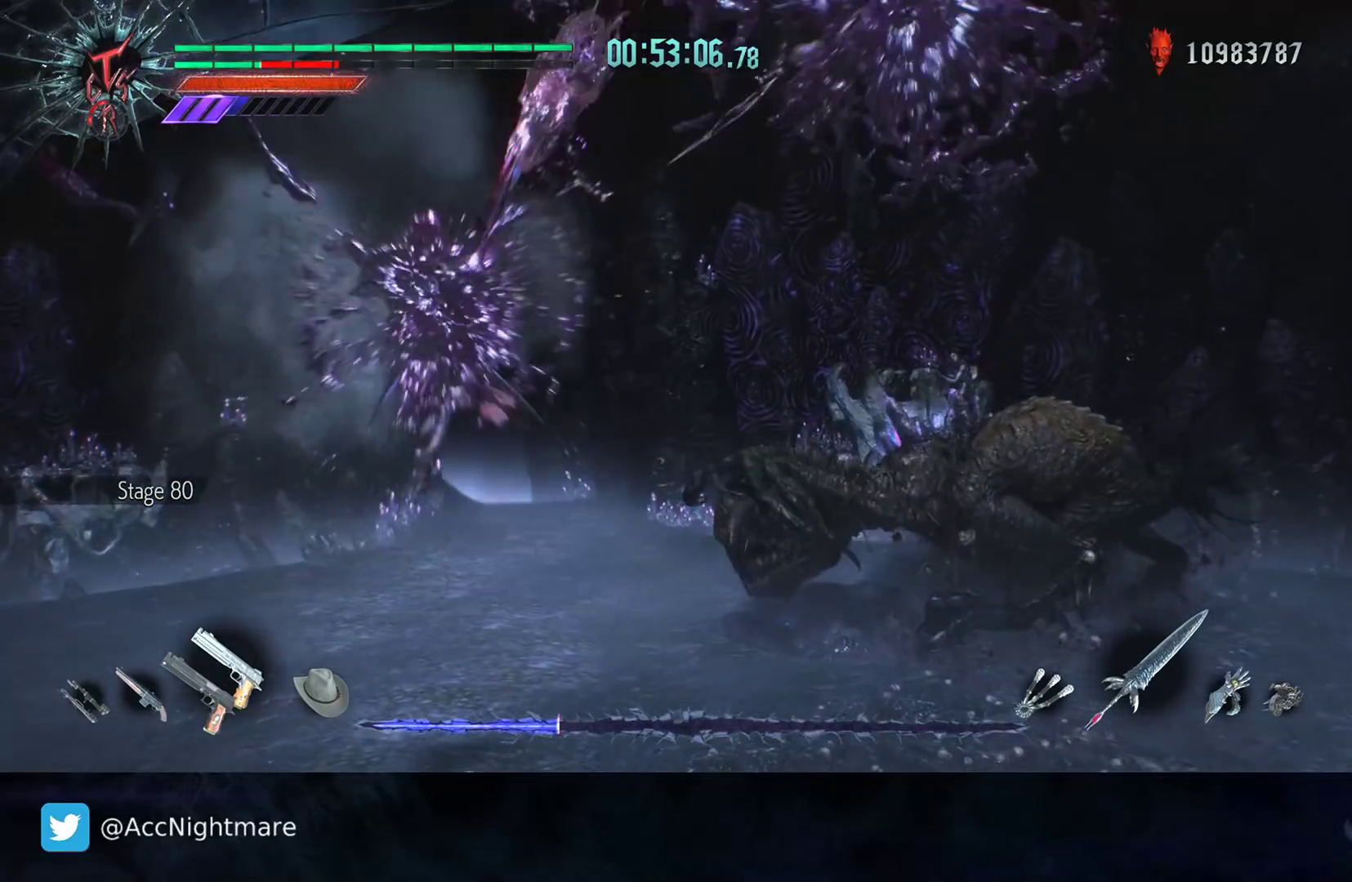
{"buttons": ["CIRCLE"], "left_stick": "down-right", "right_stick": "center", "events": [[50, "CIRCLE", "down"], [117, "CIRCLE", "up"], [167, "CIRCLE", "down"], [233, "CIRCLE", "up"], [300, "CIRCLE", "down"], [383, "CIRCLE", "up"], [433, "CIRCLE", "down"]]}
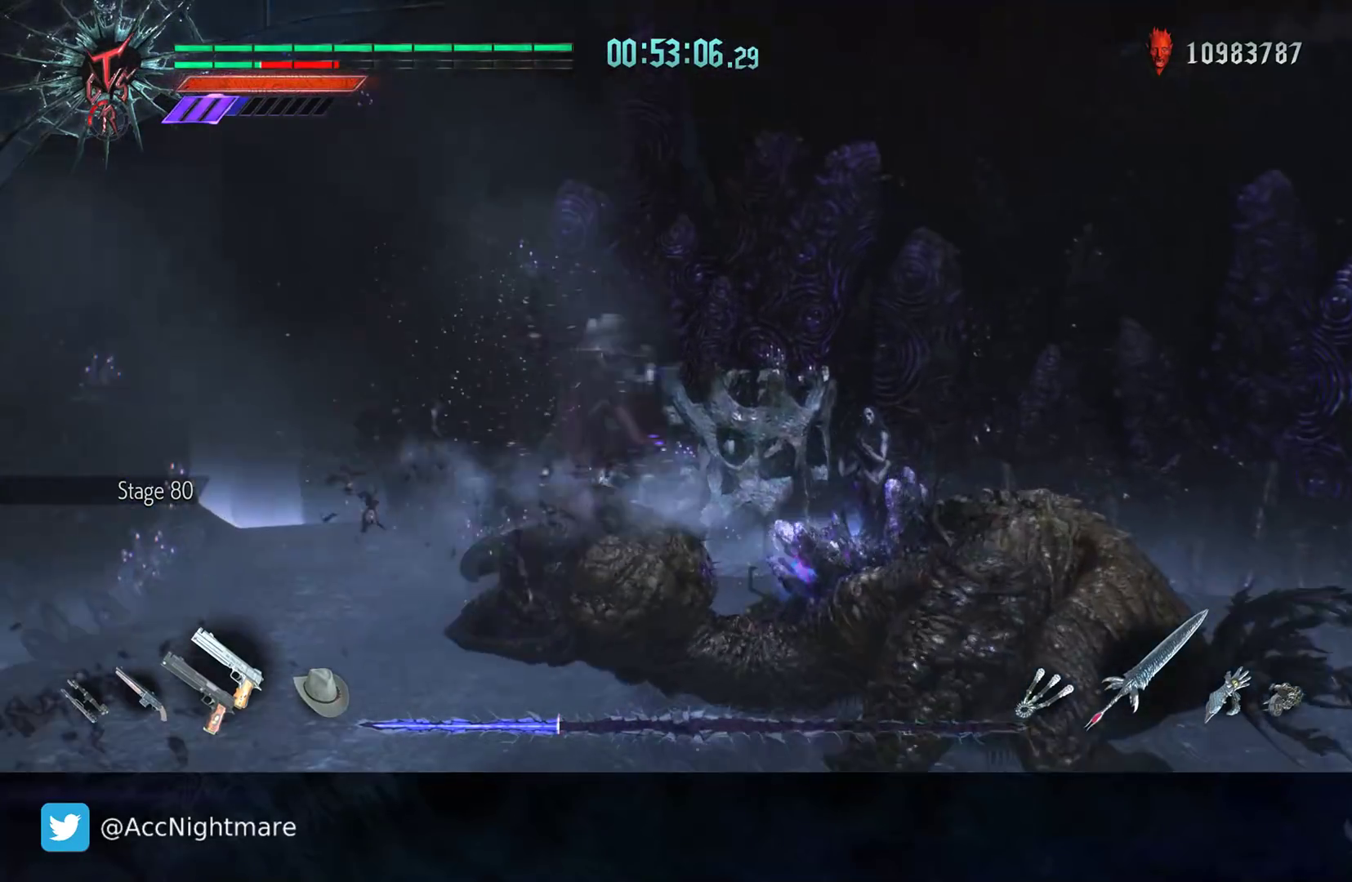
{"buttons": ["R2"], "left_stick": "center", "right_stick": "center", "events": [[17, "CIRCLE", "up"], [200, "left_stick", "center"], [217, "R2", "down"], [233, "TRIANGLE", "down"], [300, "TRIANGLE", "up"], [367, "TRIANGLE", "down"], [450, "TRIANGLE", "up"]]}
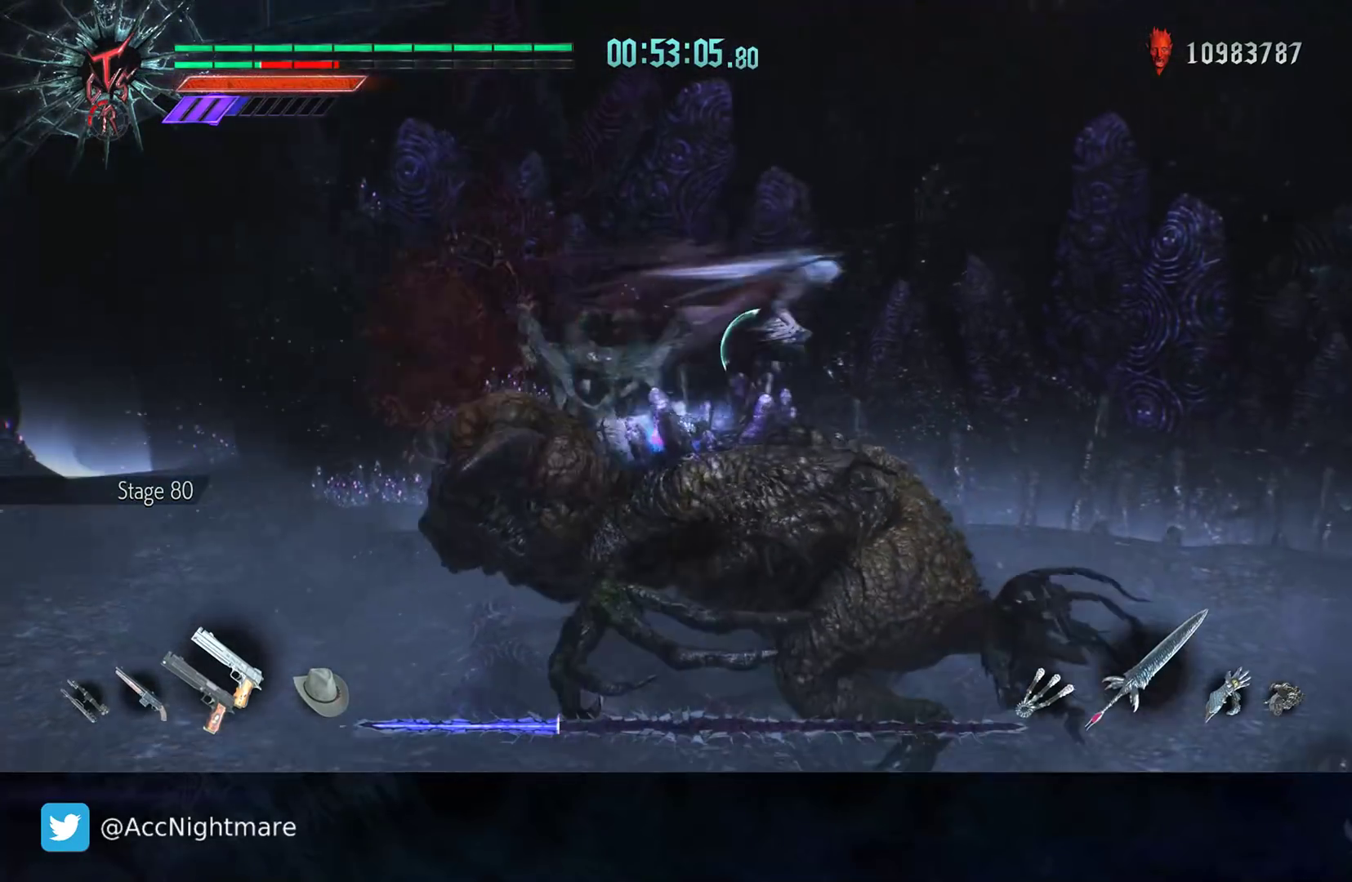
{"buttons": ["R2"], "left_stick": "center", "right_stick": "center", "events": [[17, "TRIANGLE", "down"], [83, "TRIANGLE", "up"], [150, "TRIANGLE", "down"], [383, "TRIANGLE", "up"]]}